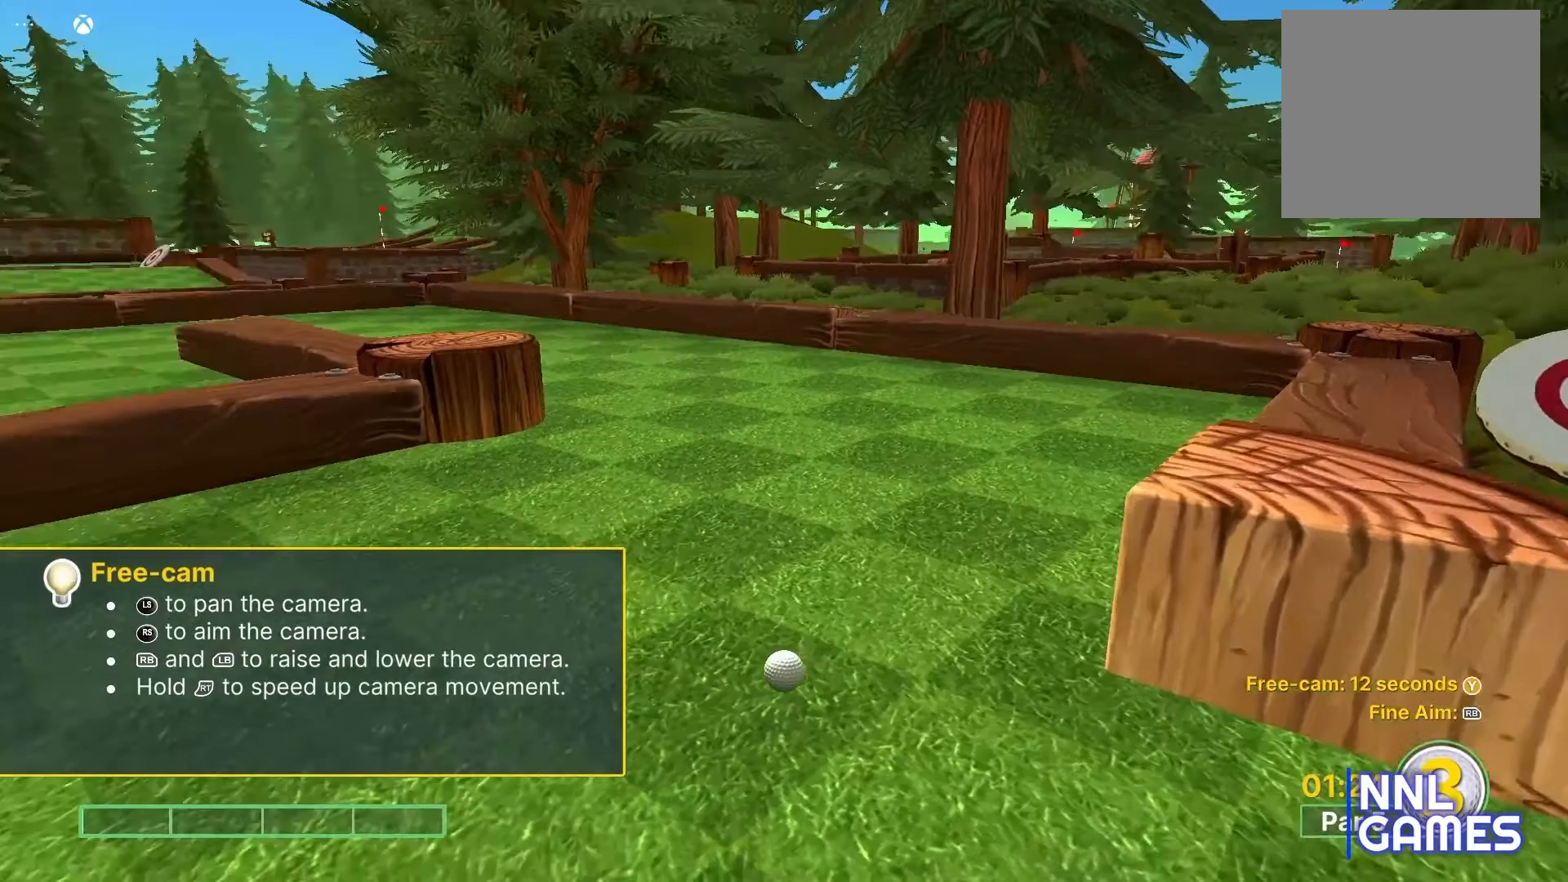
Gameplay with a controller (Xbox layout); each line is a JSON object with the inputs held at the frame after it. "events" lists button and stick changes between this image and that frame as [ms after this image, input, new state], when the widget could be followed in between.
{"buttons": [], "left_stick": "center", "right_stick": "center", "events": [[367, "right_stick", "left"], [467, "right_stick", "center"]]}
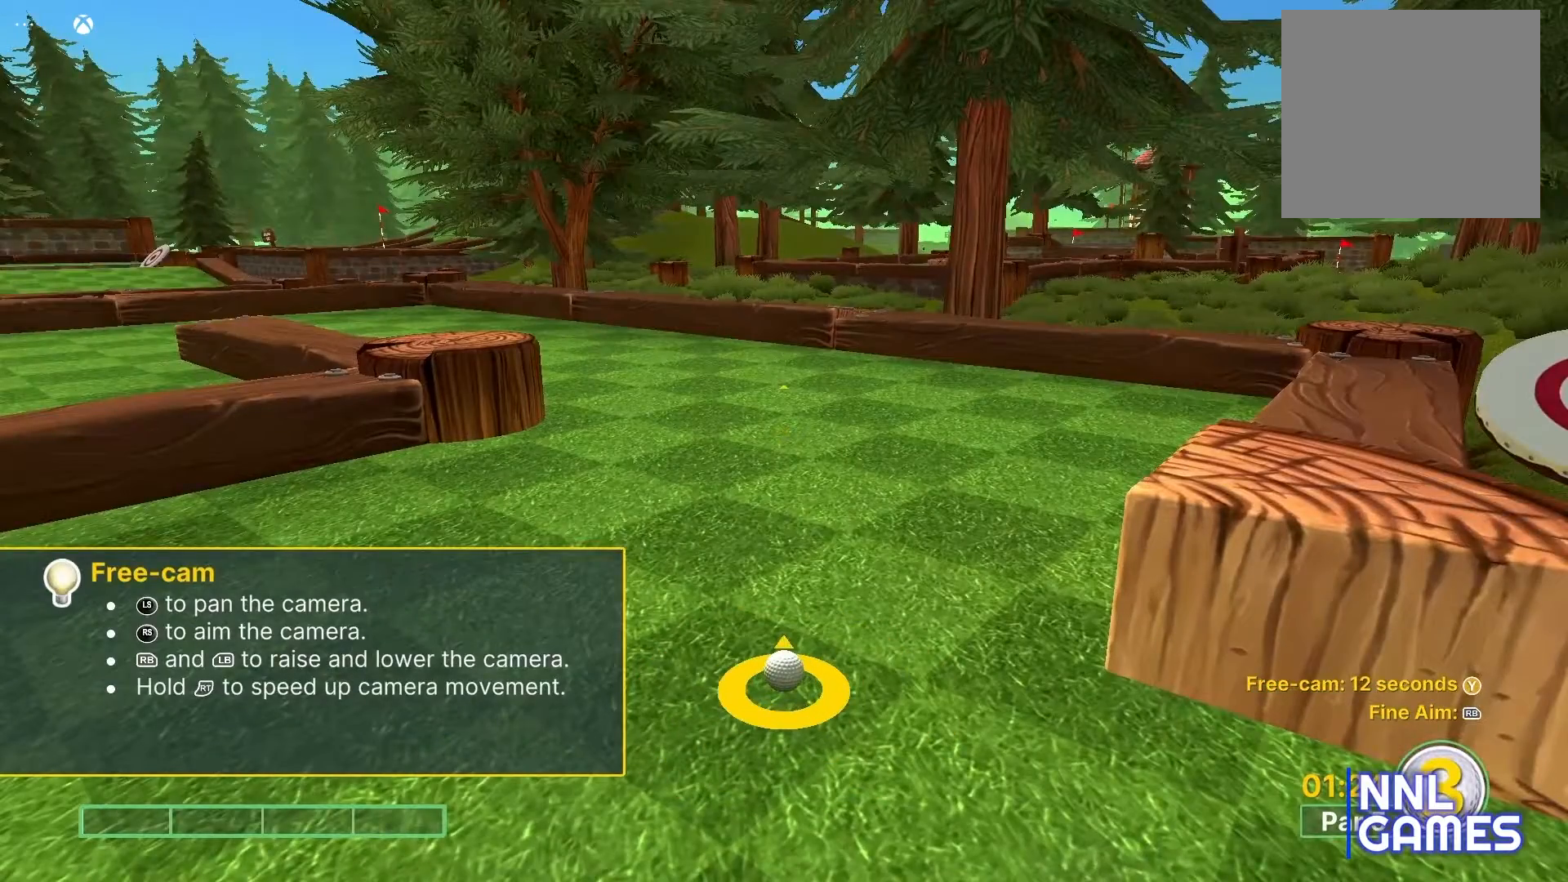
{"buttons": [], "left_stick": "center", "right_stick": "center", "events": []}
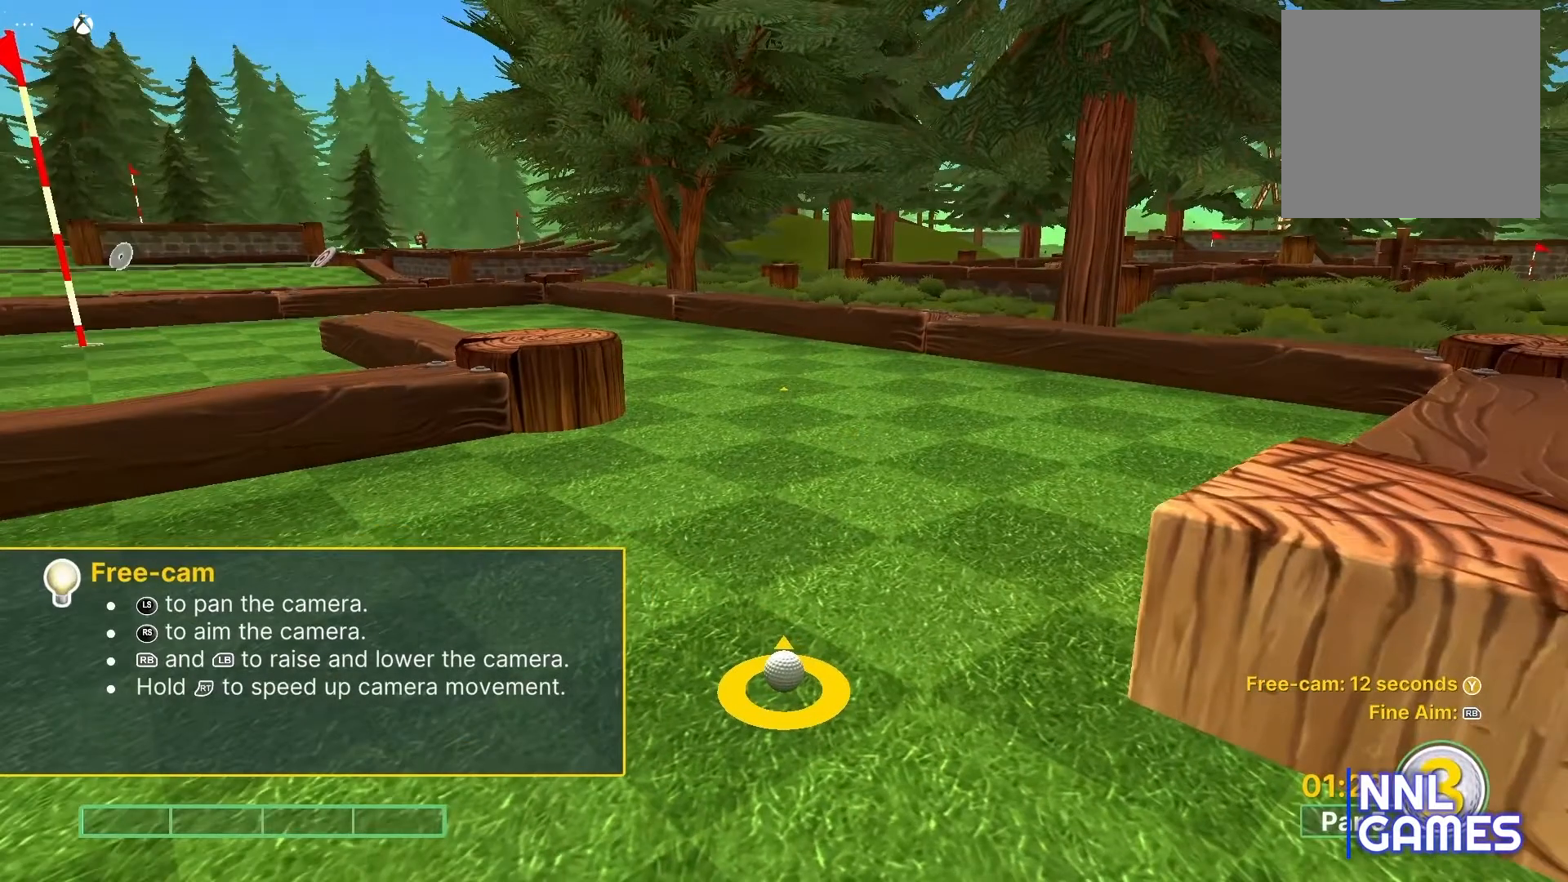
{"buttons": [], "left_stick": "center", "right_stick": "center", "events": [[250, "right_stick", "left"], [333, "right_stick", "center"]]}
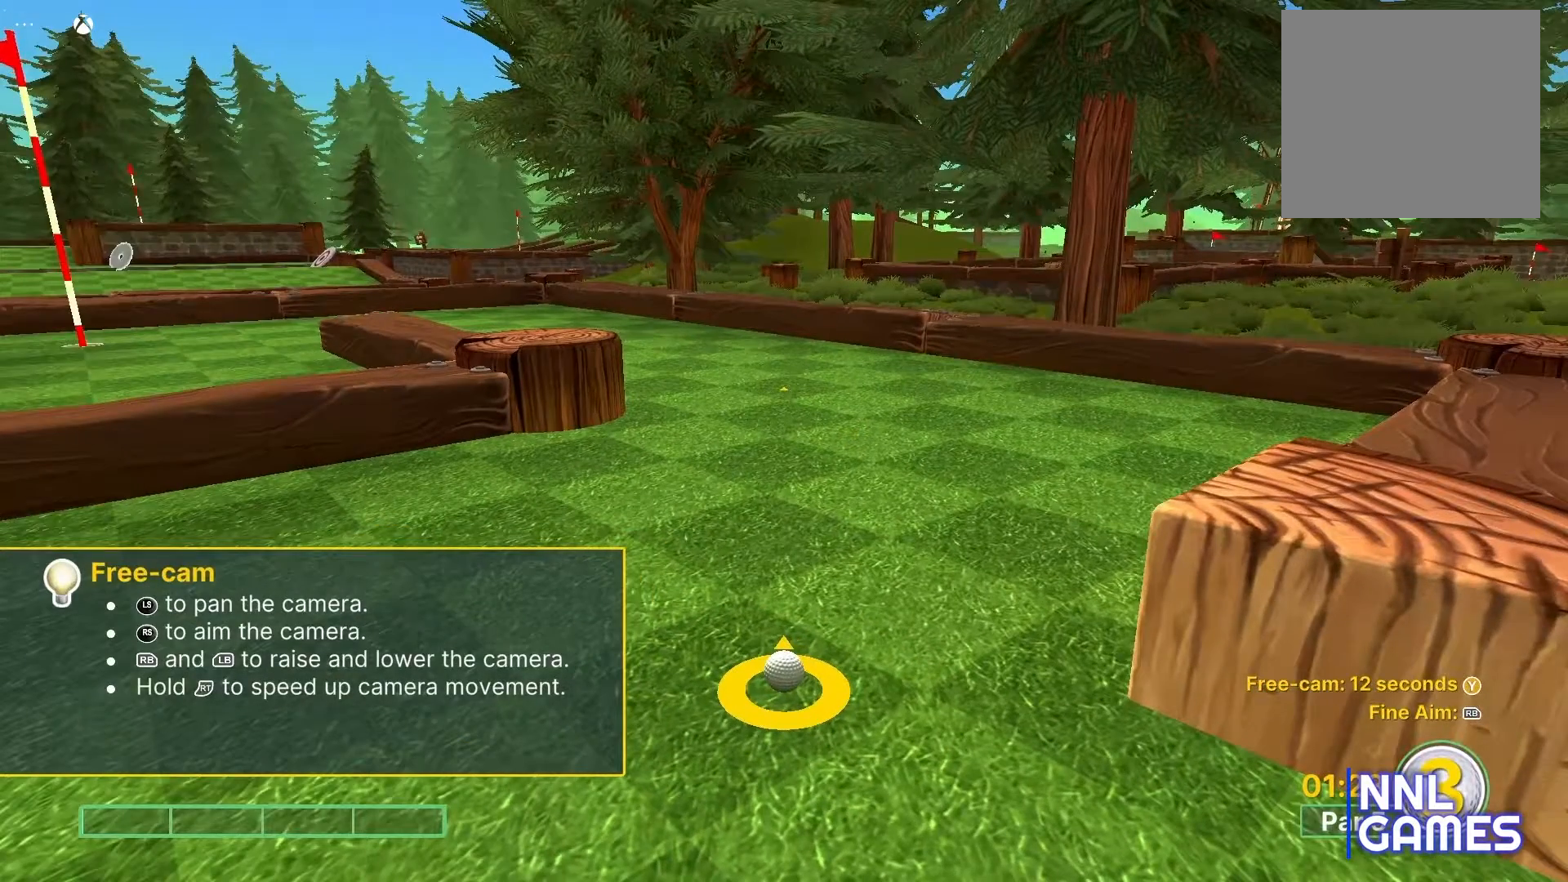
{"buttons": [], "left_stick": "center", "right_stick": "center", "events": []}
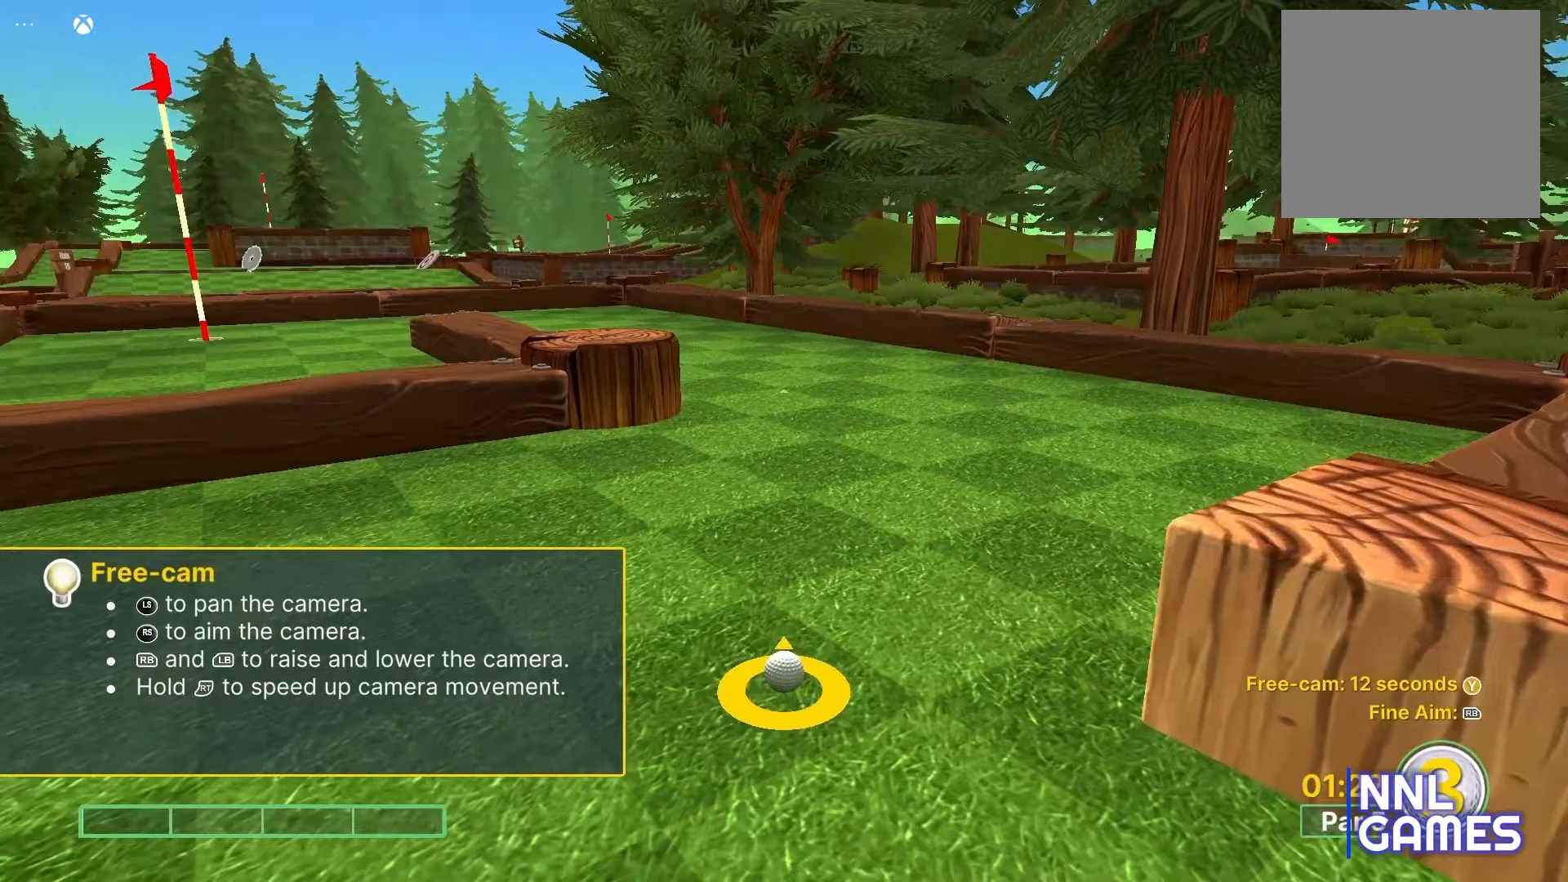
{"buttons": [], "left_stick": "up", "right_stick": "center", "events": [[217, "left_stick", "up"]]}
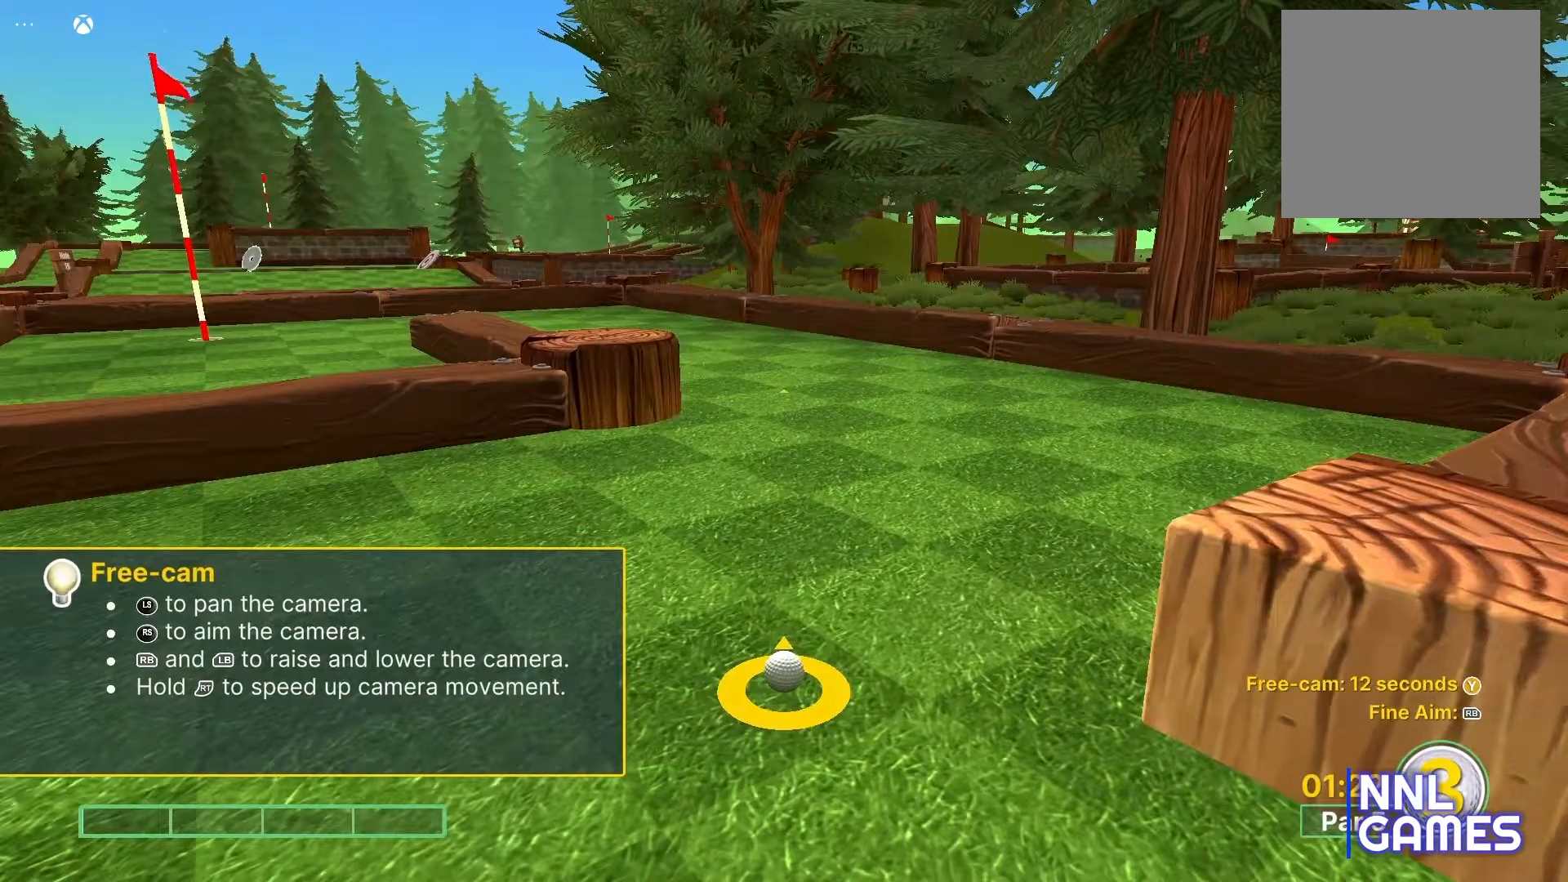
{"buttons": [], "left_stick": "center", "right_stick": "center", "events": [[133, "left_stick", "center"]]}
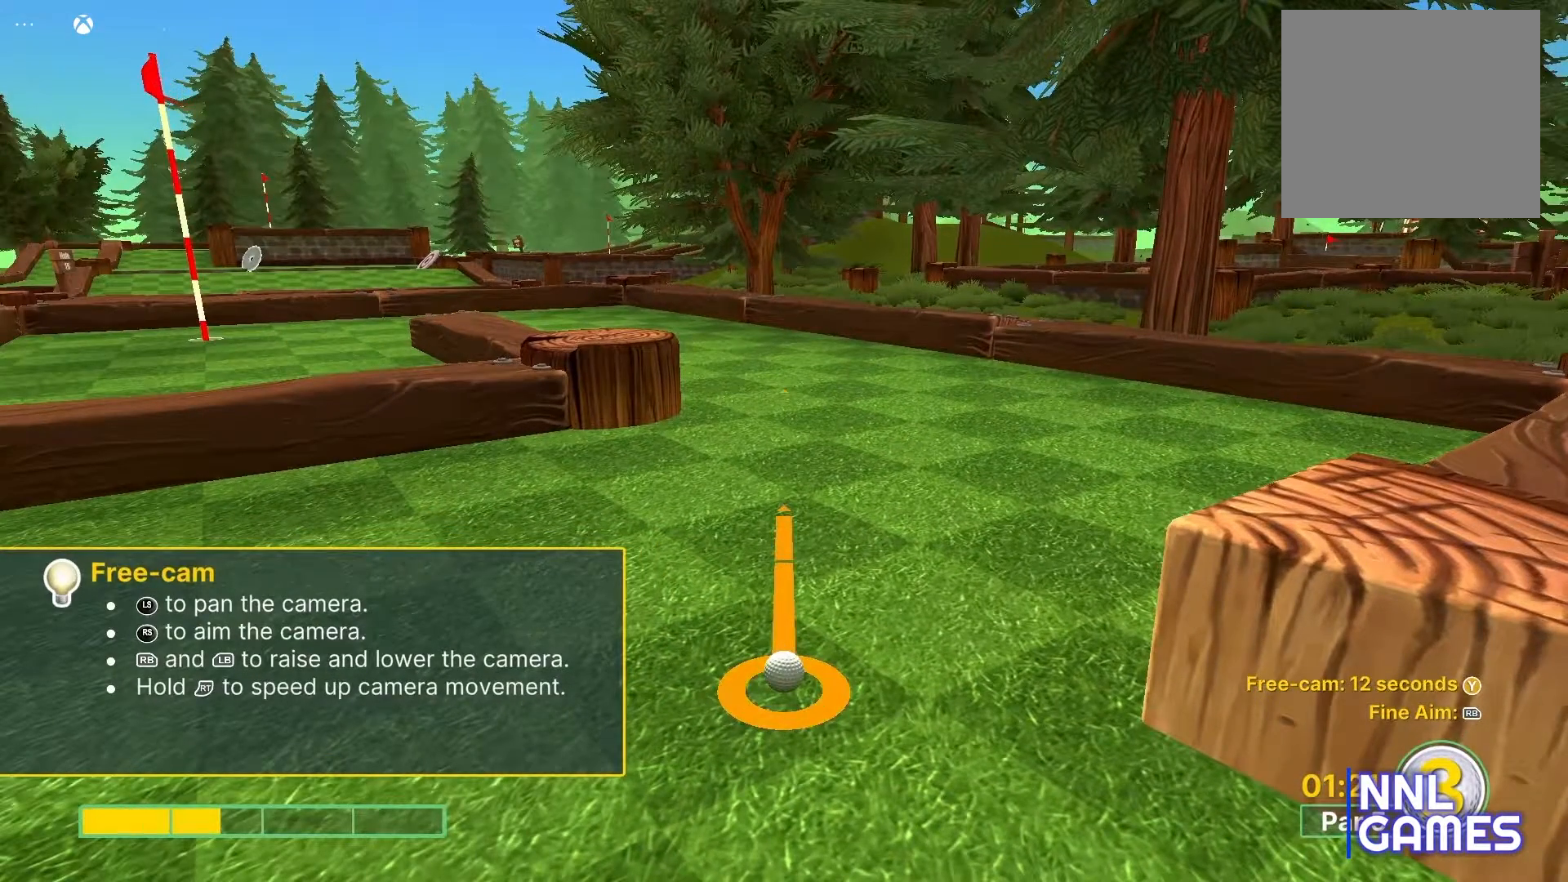
{"buttons": [], "left_stick": "center", "right_stick": "center", "events": [[100, "left_stick", "up"], [250, "left_stick", "center"]]}
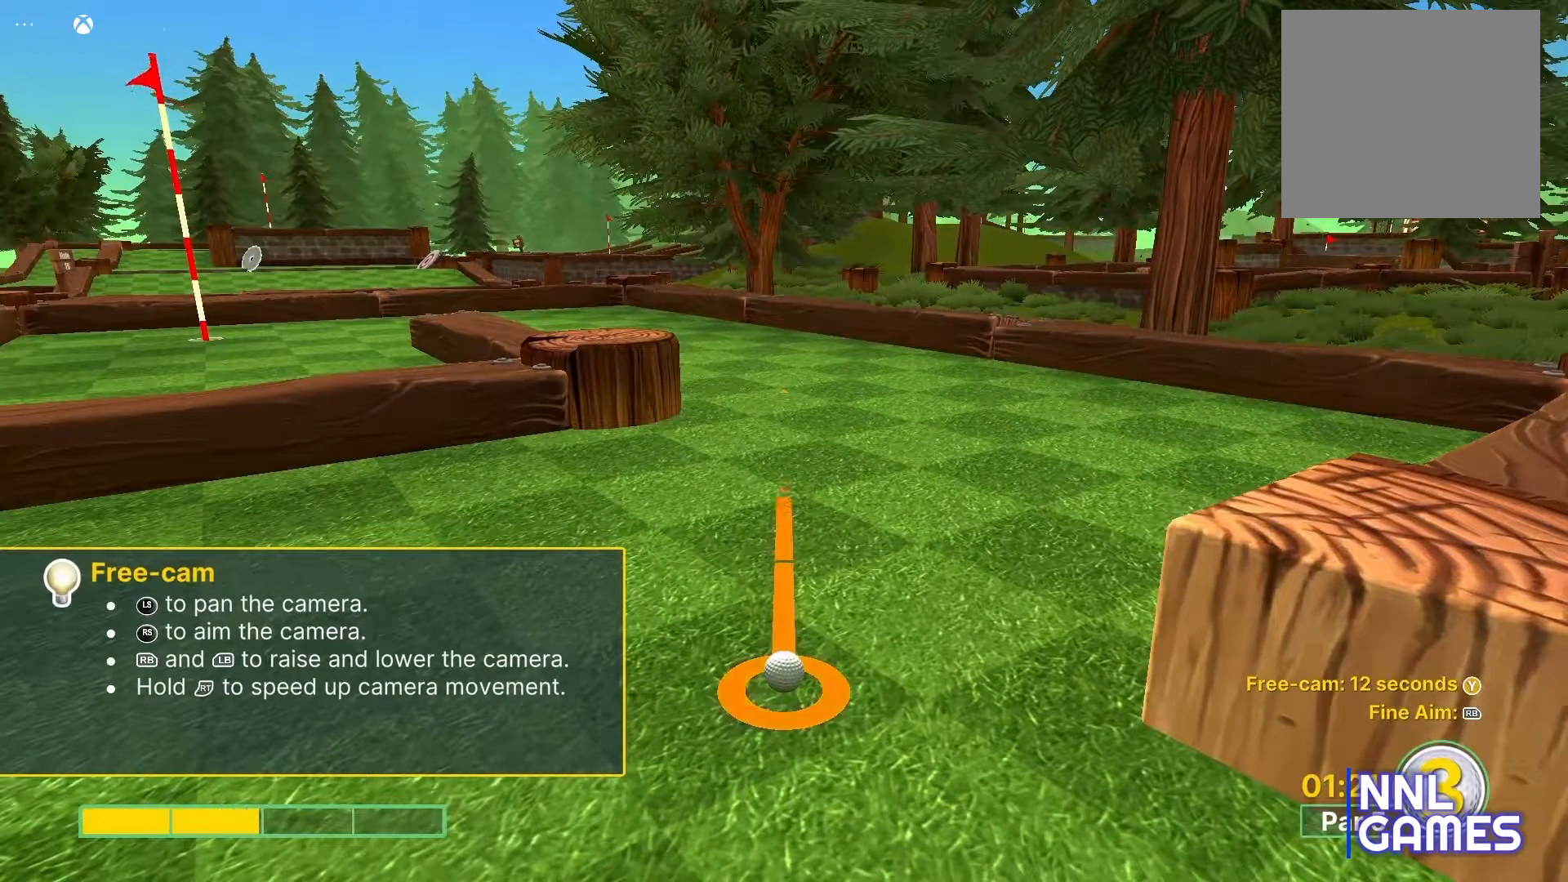
{"buttons": [], "left_stick": "center", "right_stick": "center", "events": []}
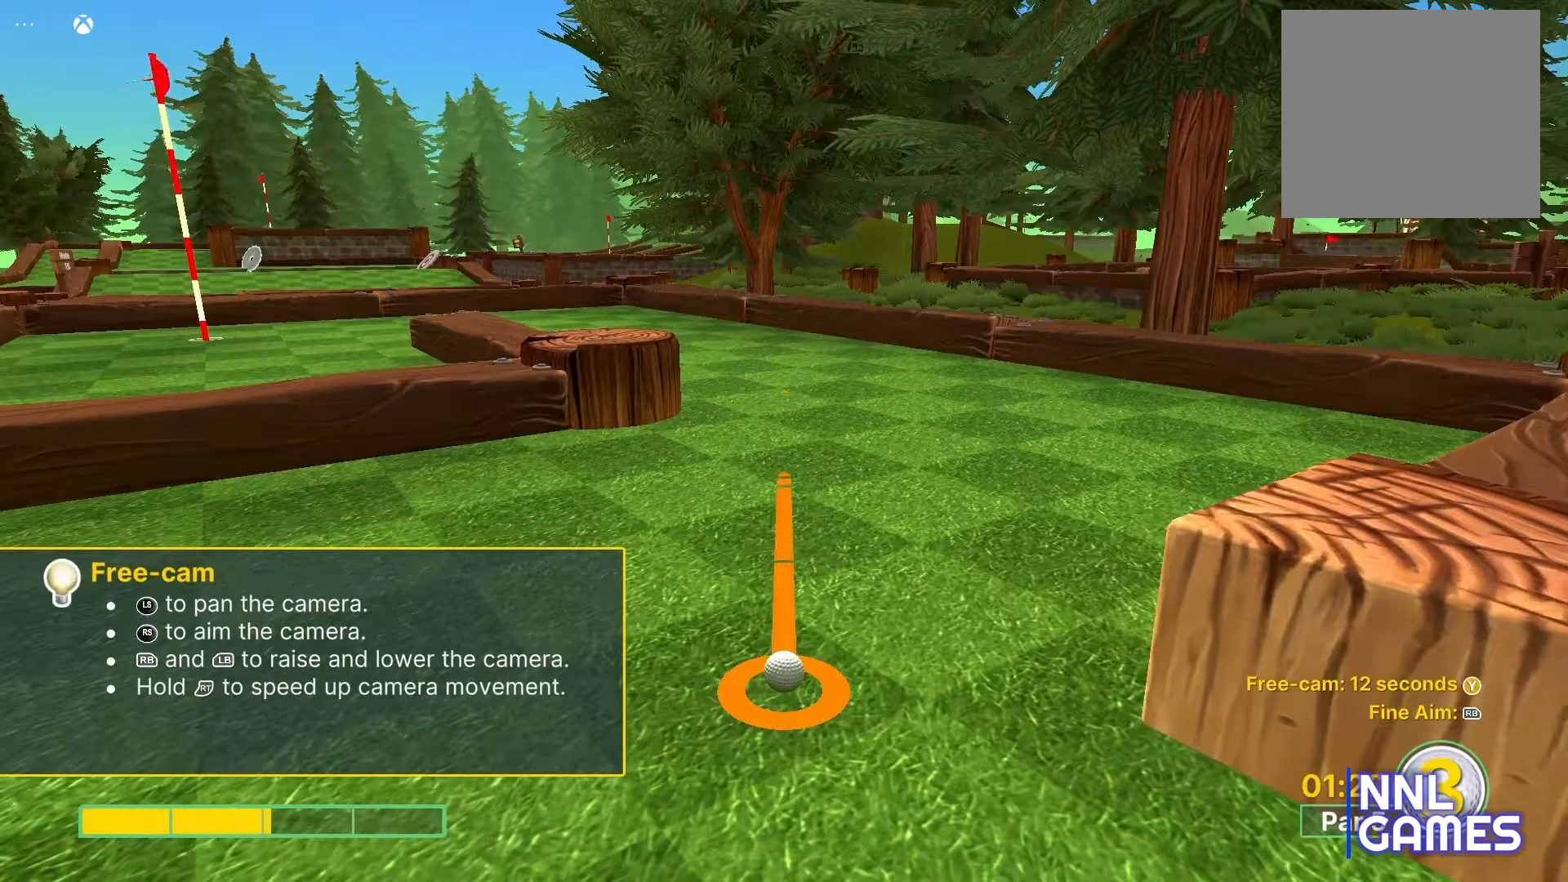
{"buttons": [], "left_stick": "center", "right_stick": "center", "events": []}
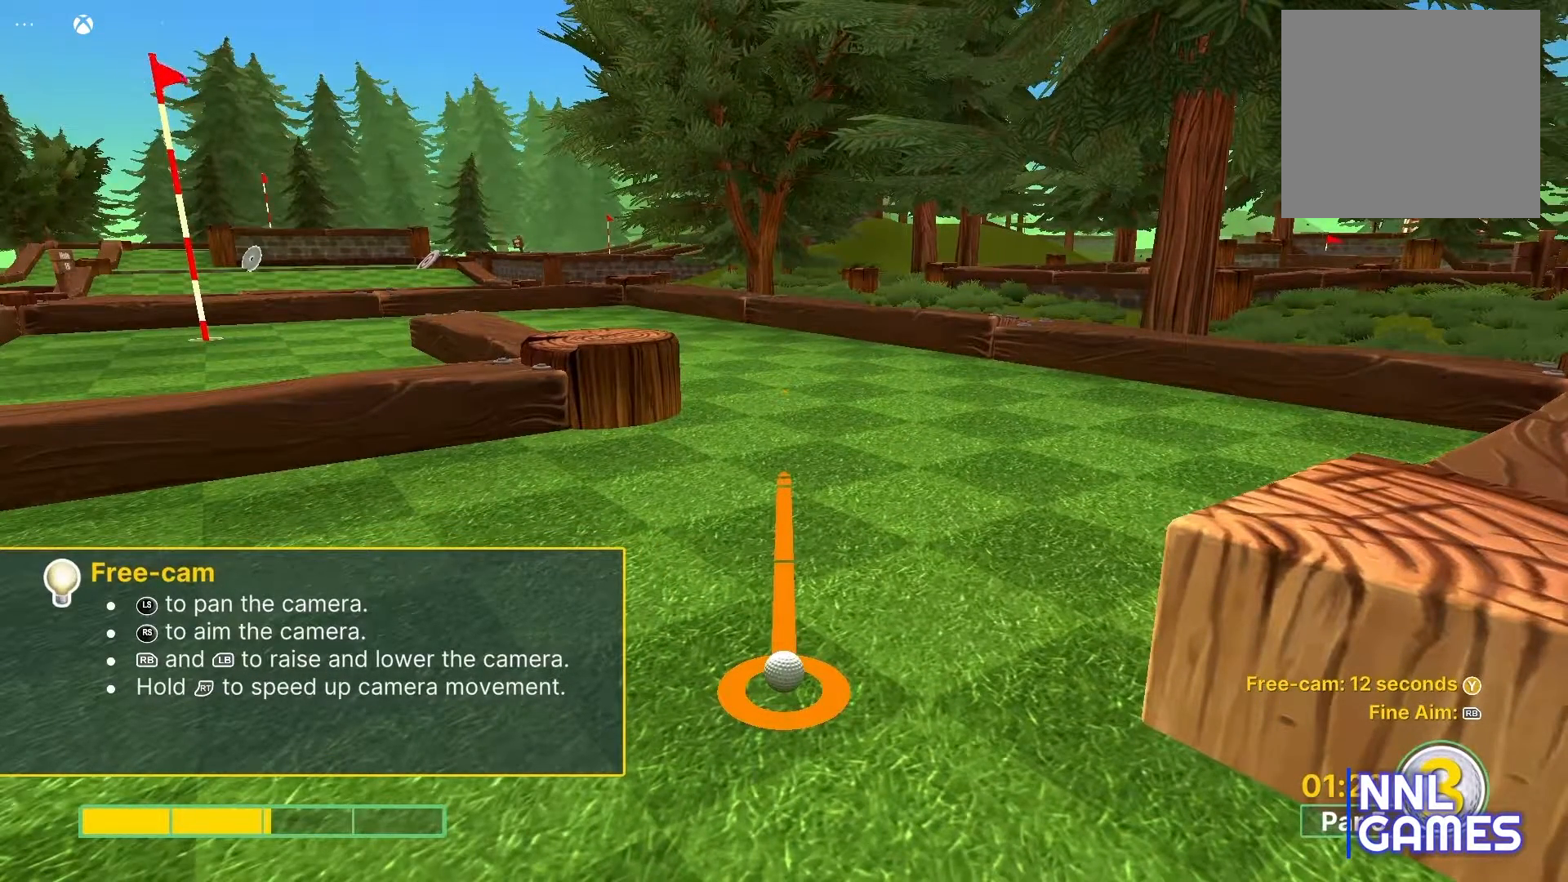
{"buttons": [], "left_stick": "center", "right_stick": "center", "events": [[350, "A", "down"], [483, "A", "up"]]}
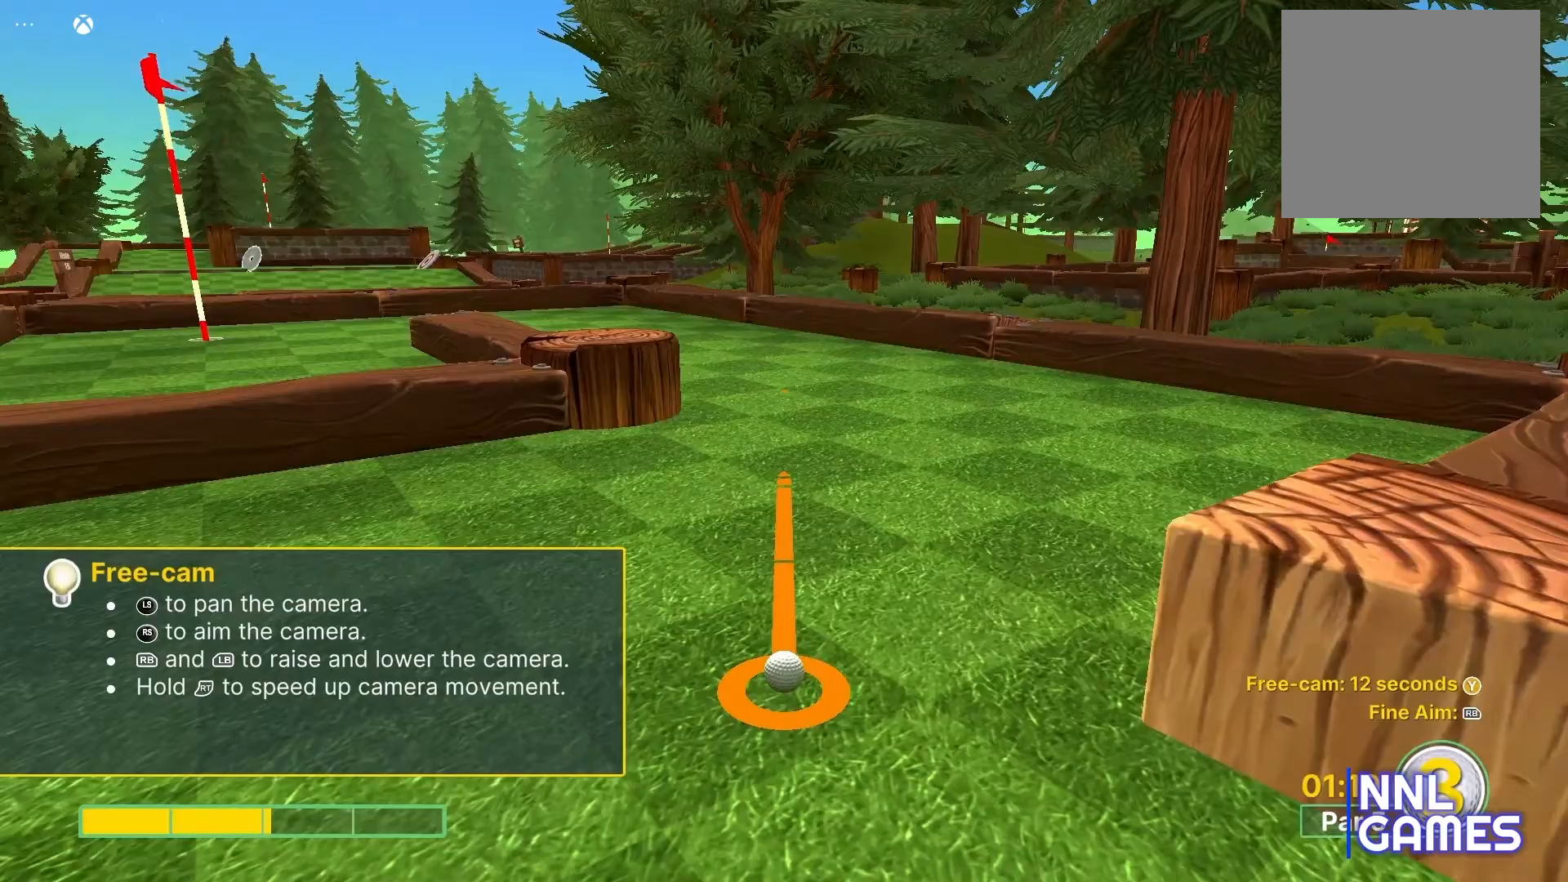
{"buttons": [], "left_stick": "center", "right_stick": "center", "events": []}
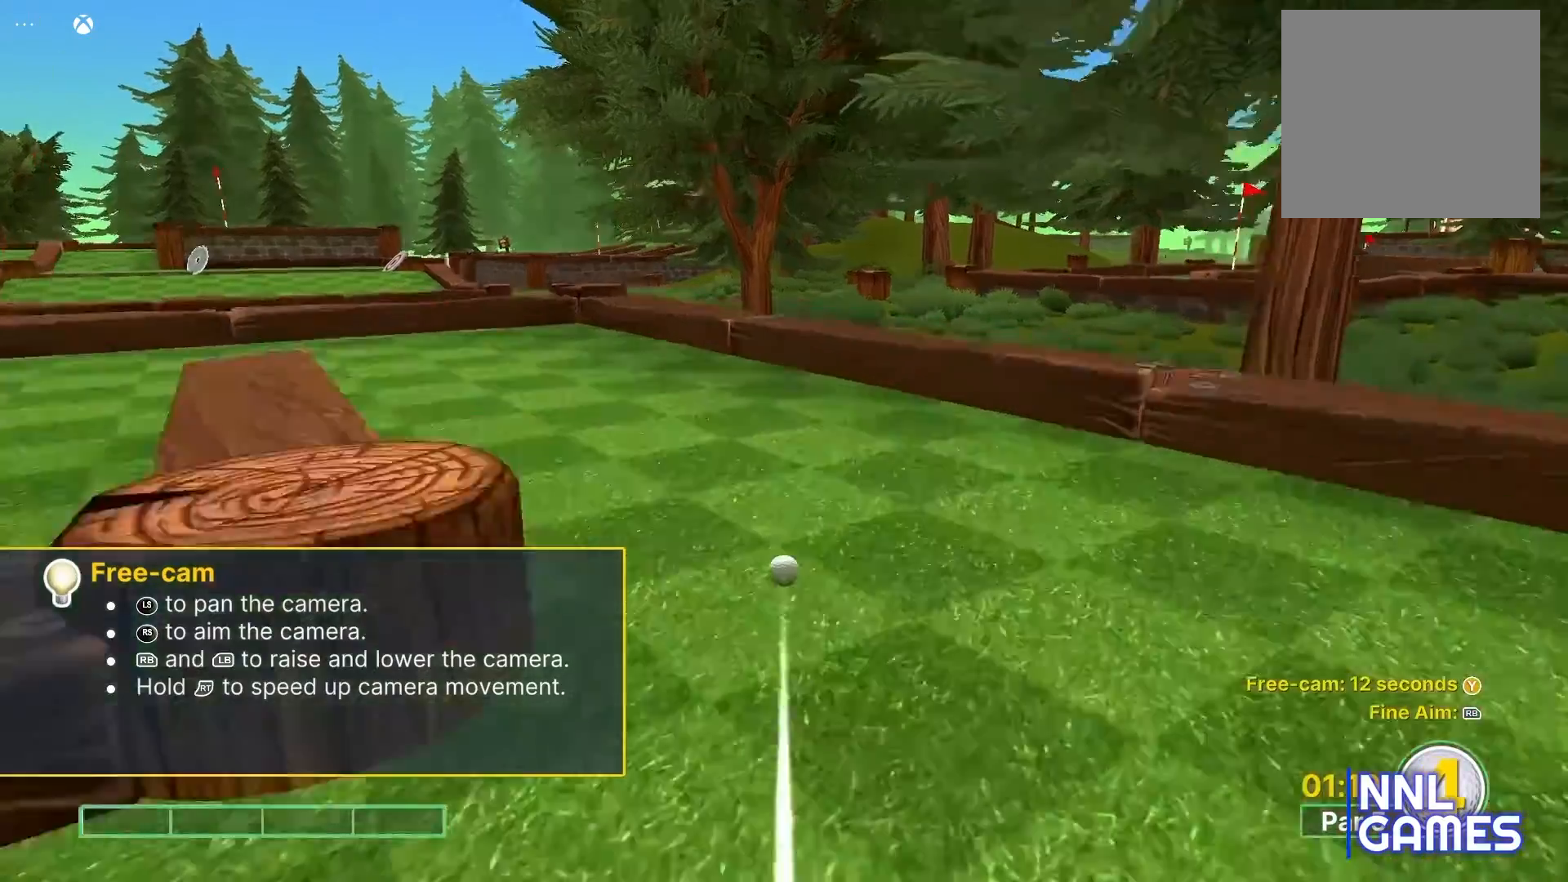
{"buttons": [], "left_stick": "center", "right_stick": "center", "events": []}
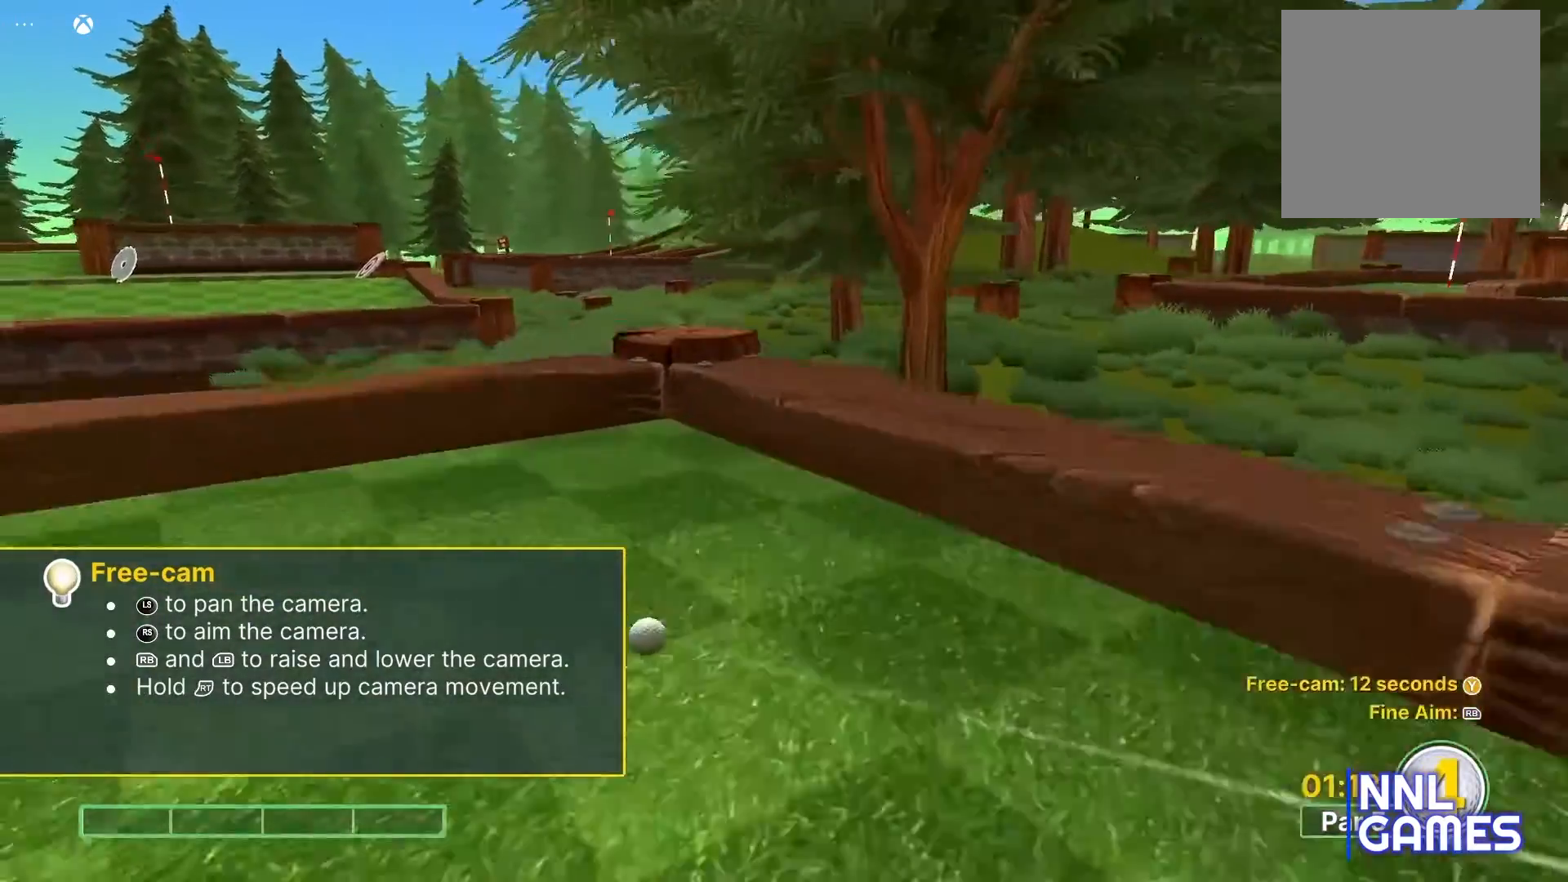
{"buttons": [], "left_stick": "center", "right_stick": "center", "events": []}
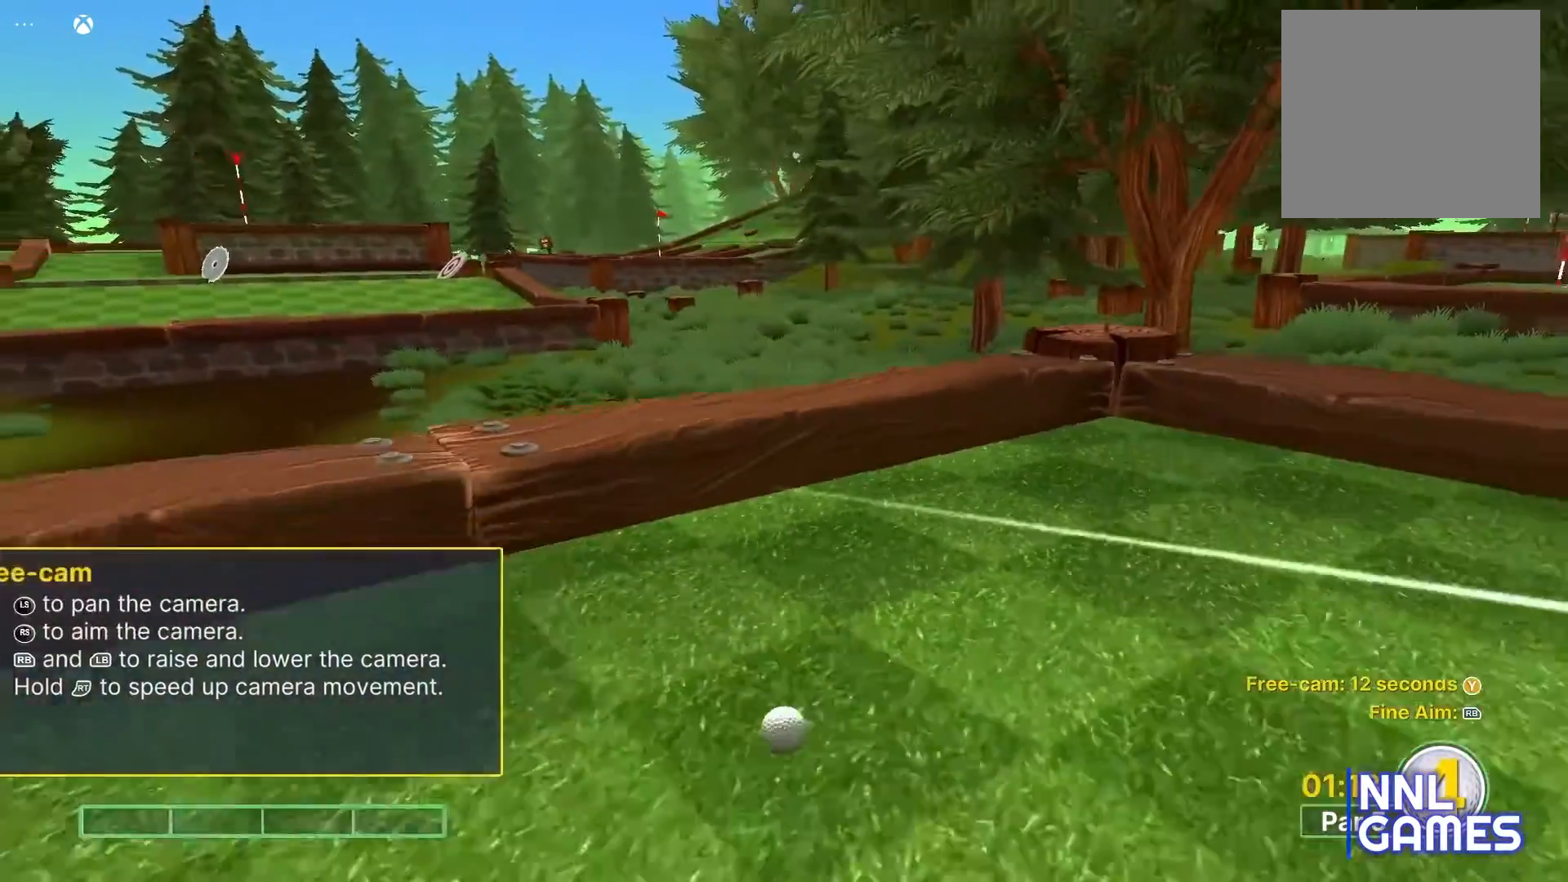
{"buttons": [], "left_stick": "center", "right_stick": "center", "events": []}
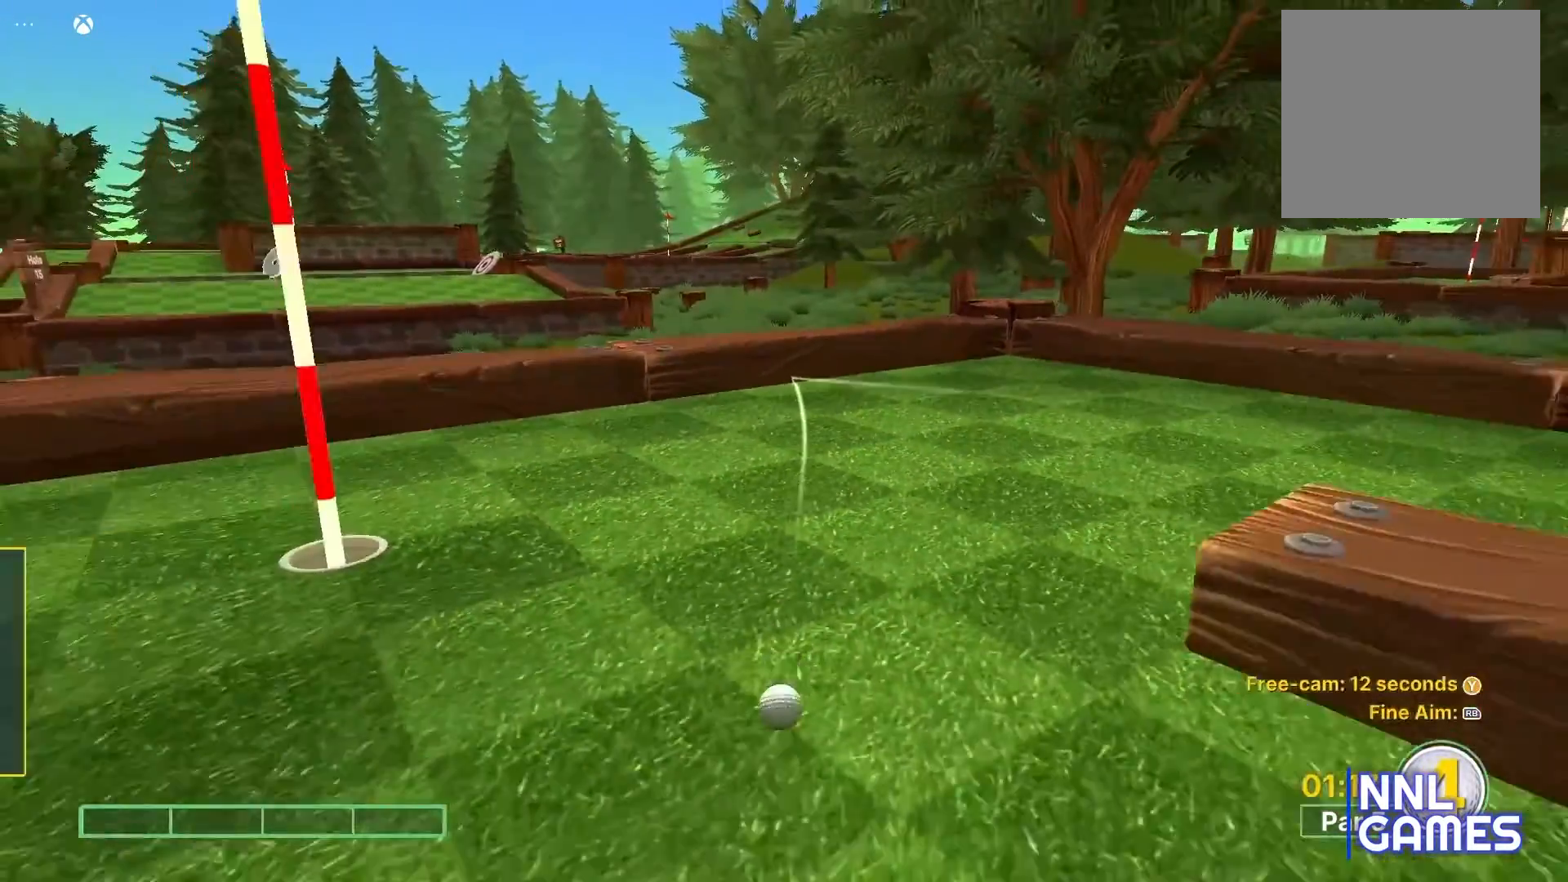
{"buttons": [], "left_stick": "center", "right_stick": "center", "events": []}
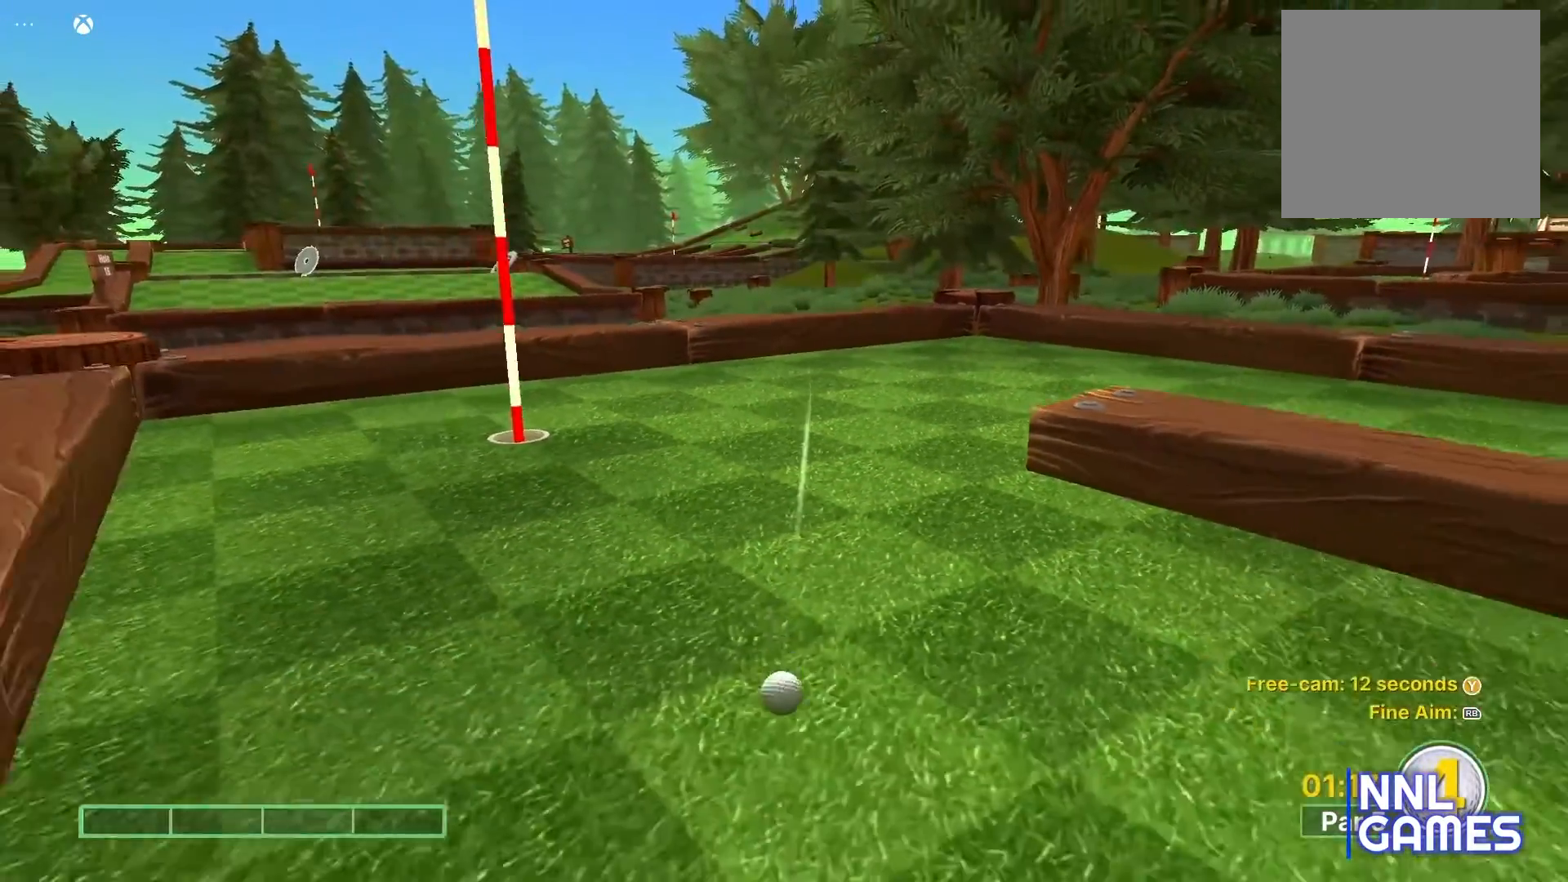
{"buttons": [], "left_stick": "center", "right_stick": "center", "events": []}
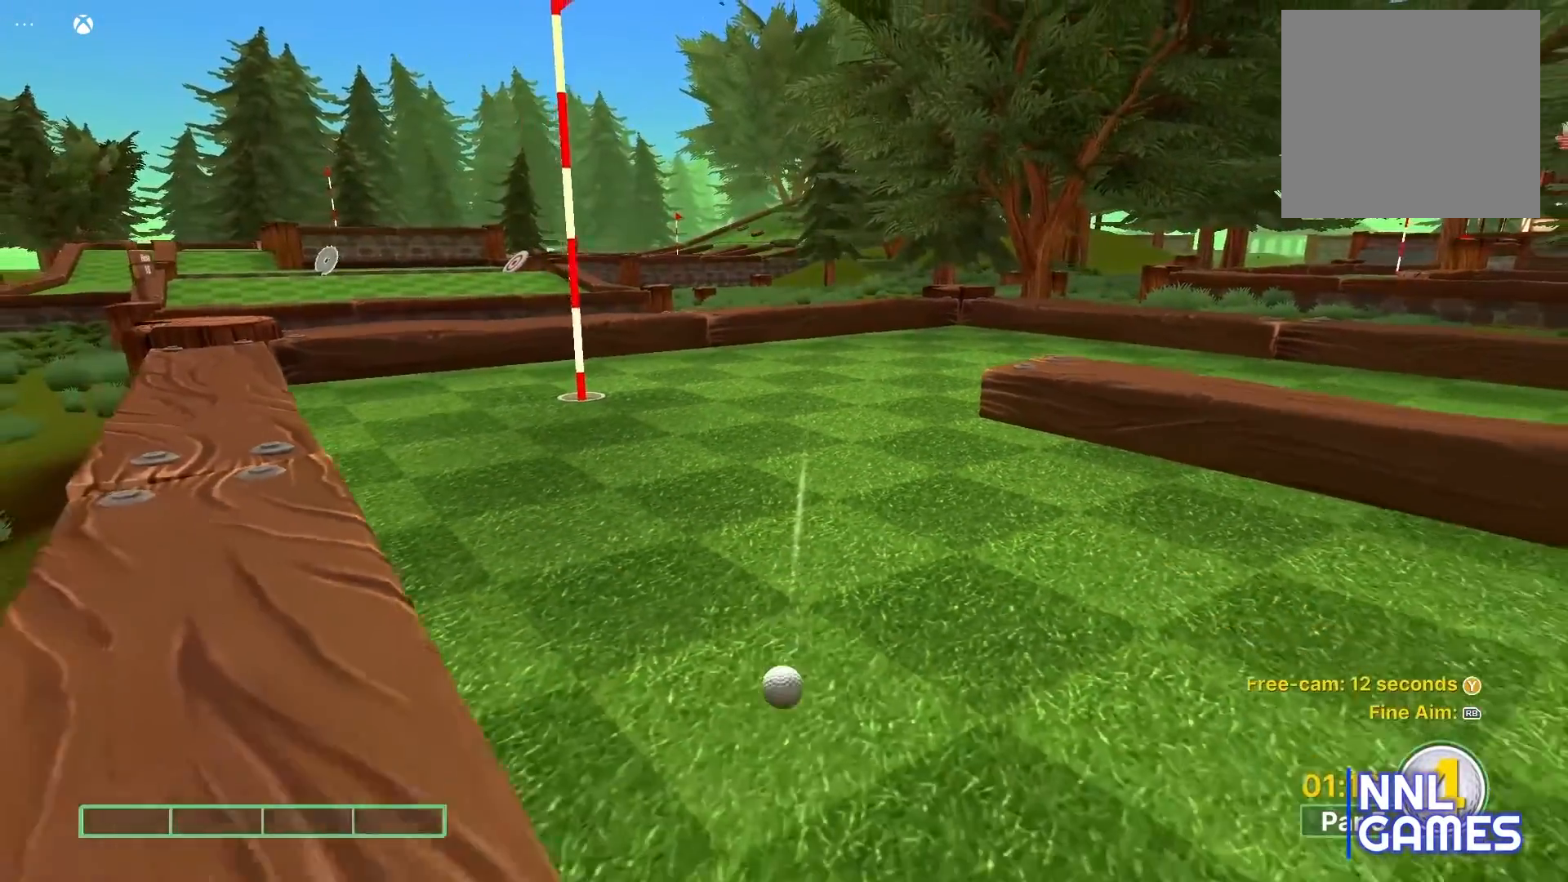
{"buttons": [], "left_stick": "center", "right_stick": "center", "events": []}
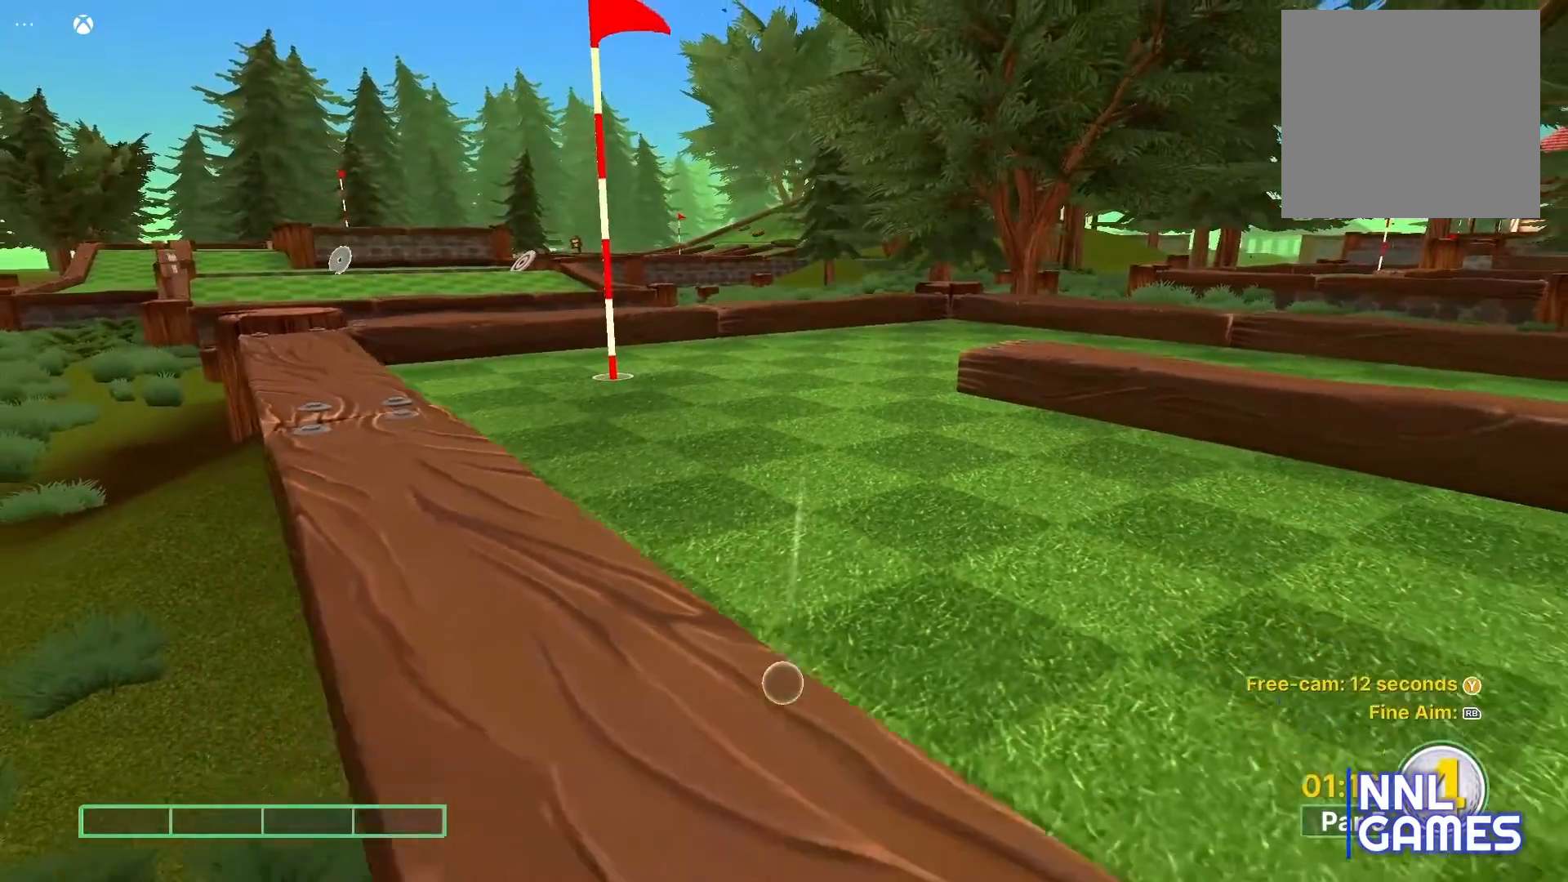
{"buttons": [], "left_stick": "center", "right_stick": "center", "events": []}
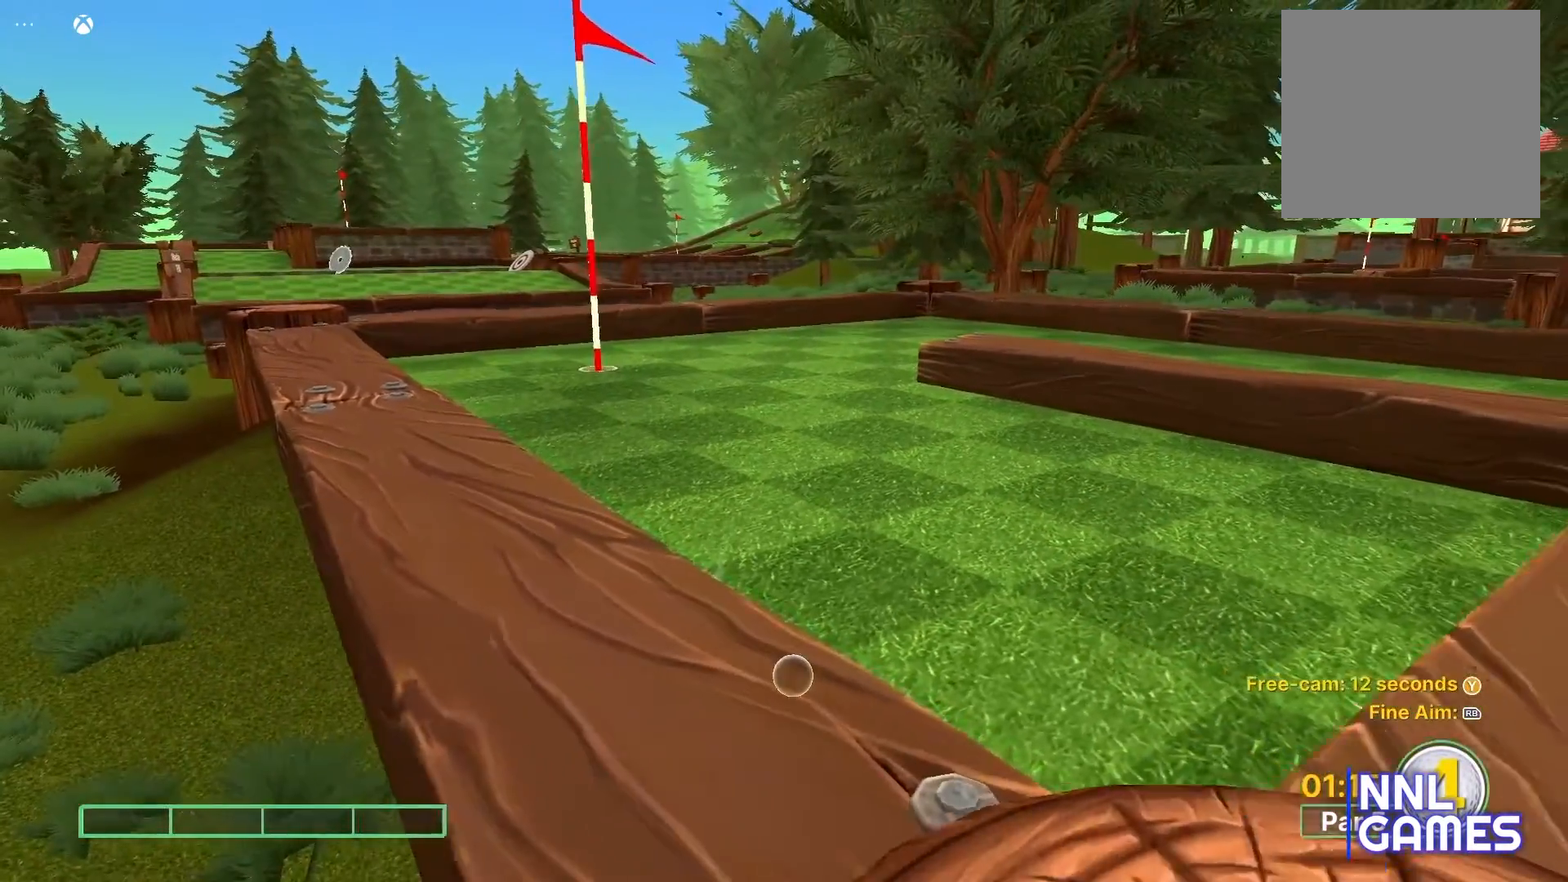
{"buttons": [], "left_stick": "center", "right_stick": "center", "events": []}
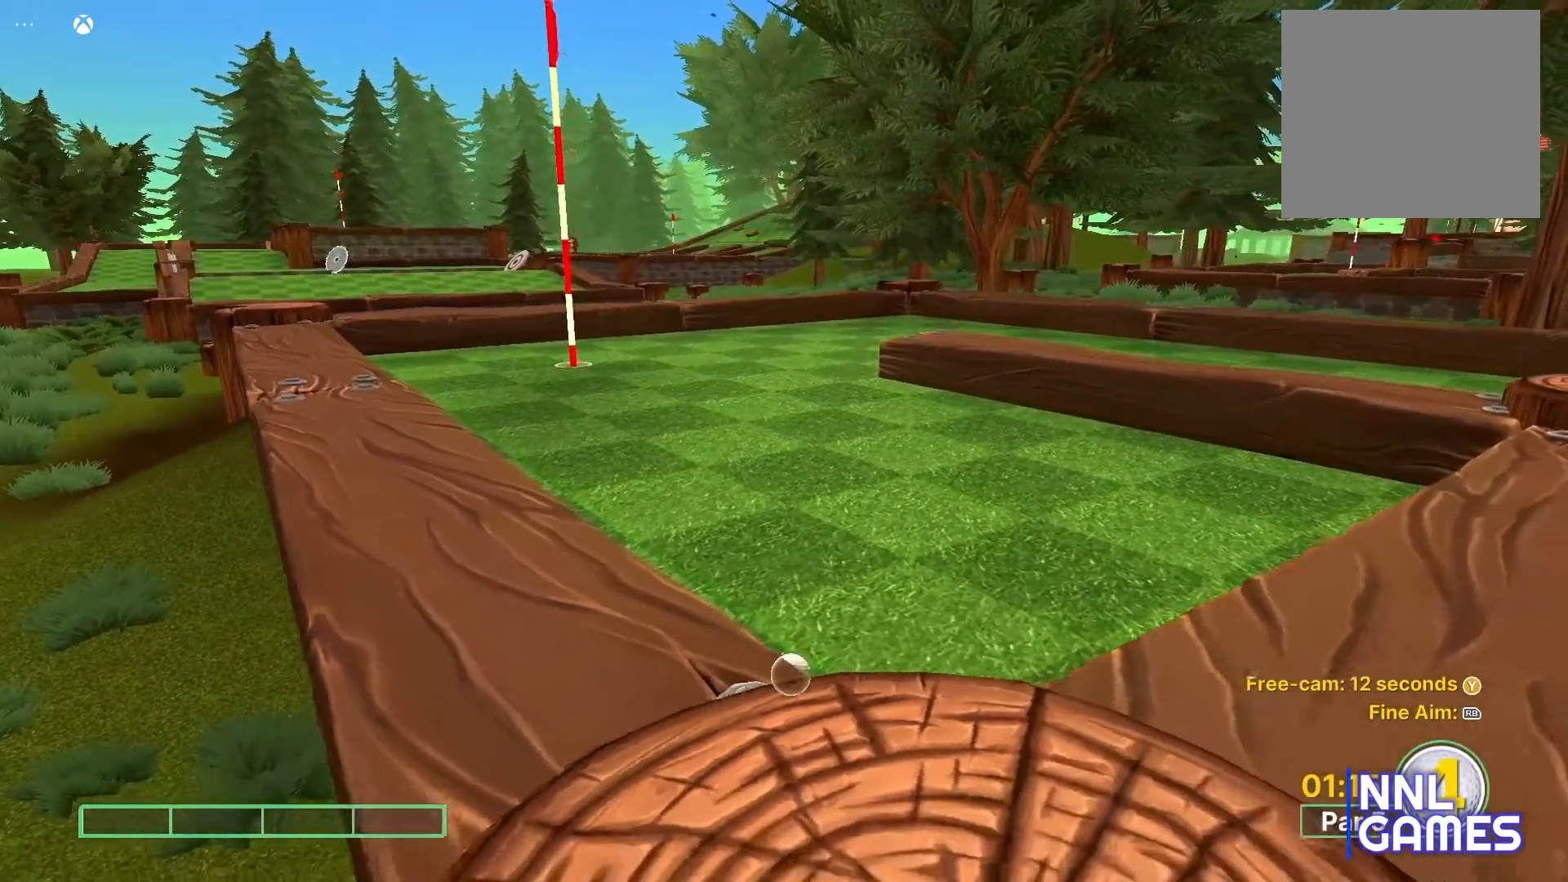
{"buttons": [], "left_stick": "center", "right_stick": "center", "events": [[283, "right_stick", "left"], [467, "right_stick", "center"]]}
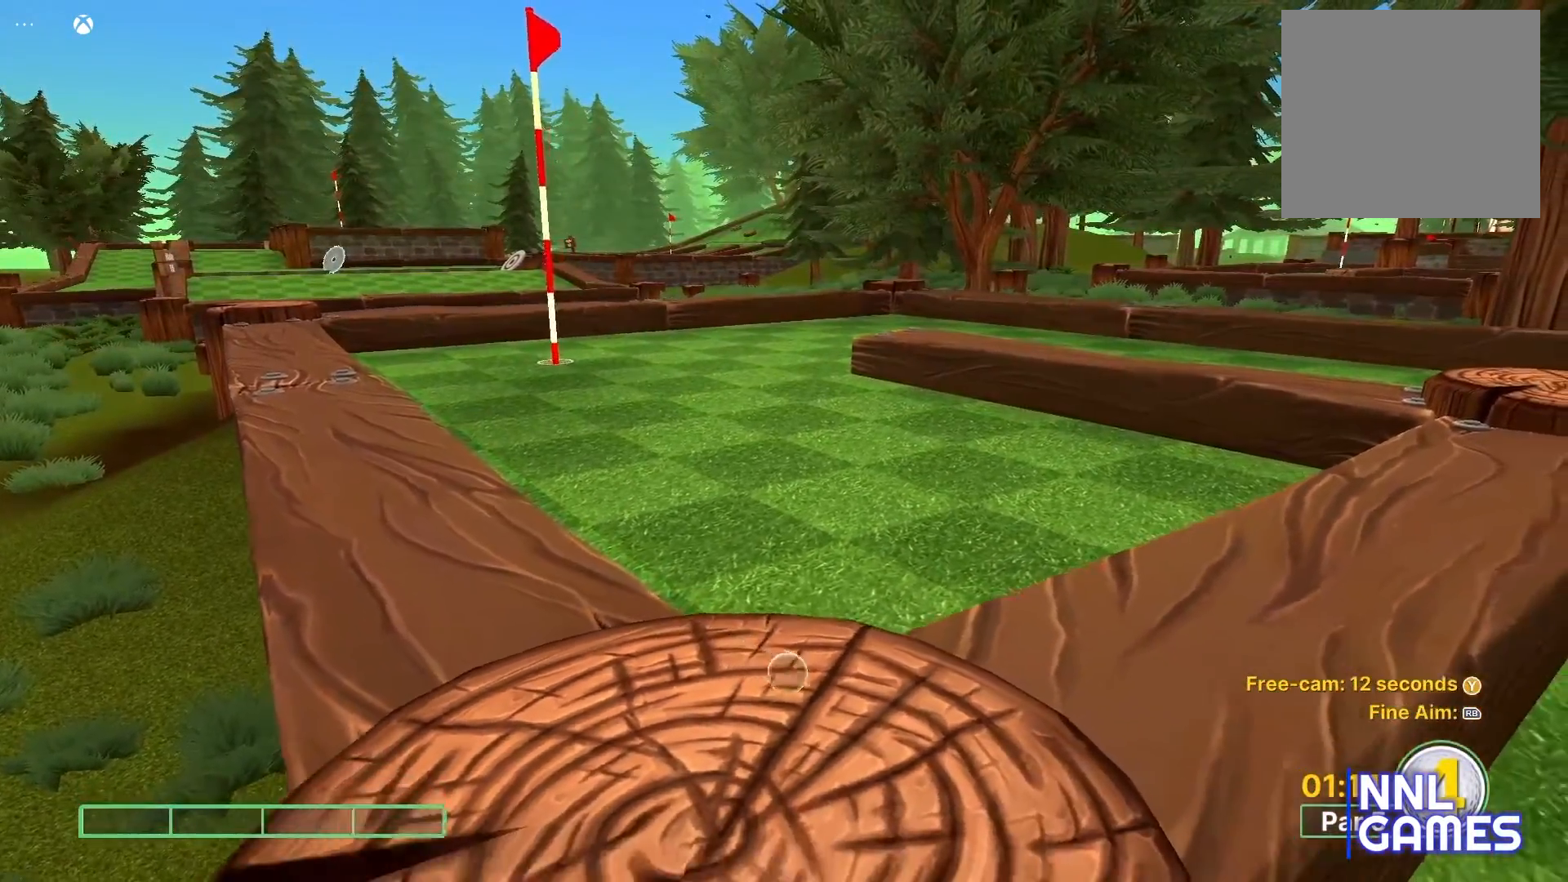
{"buttons": [], "left_stick": "center", "right_stick": "center", "events": []}
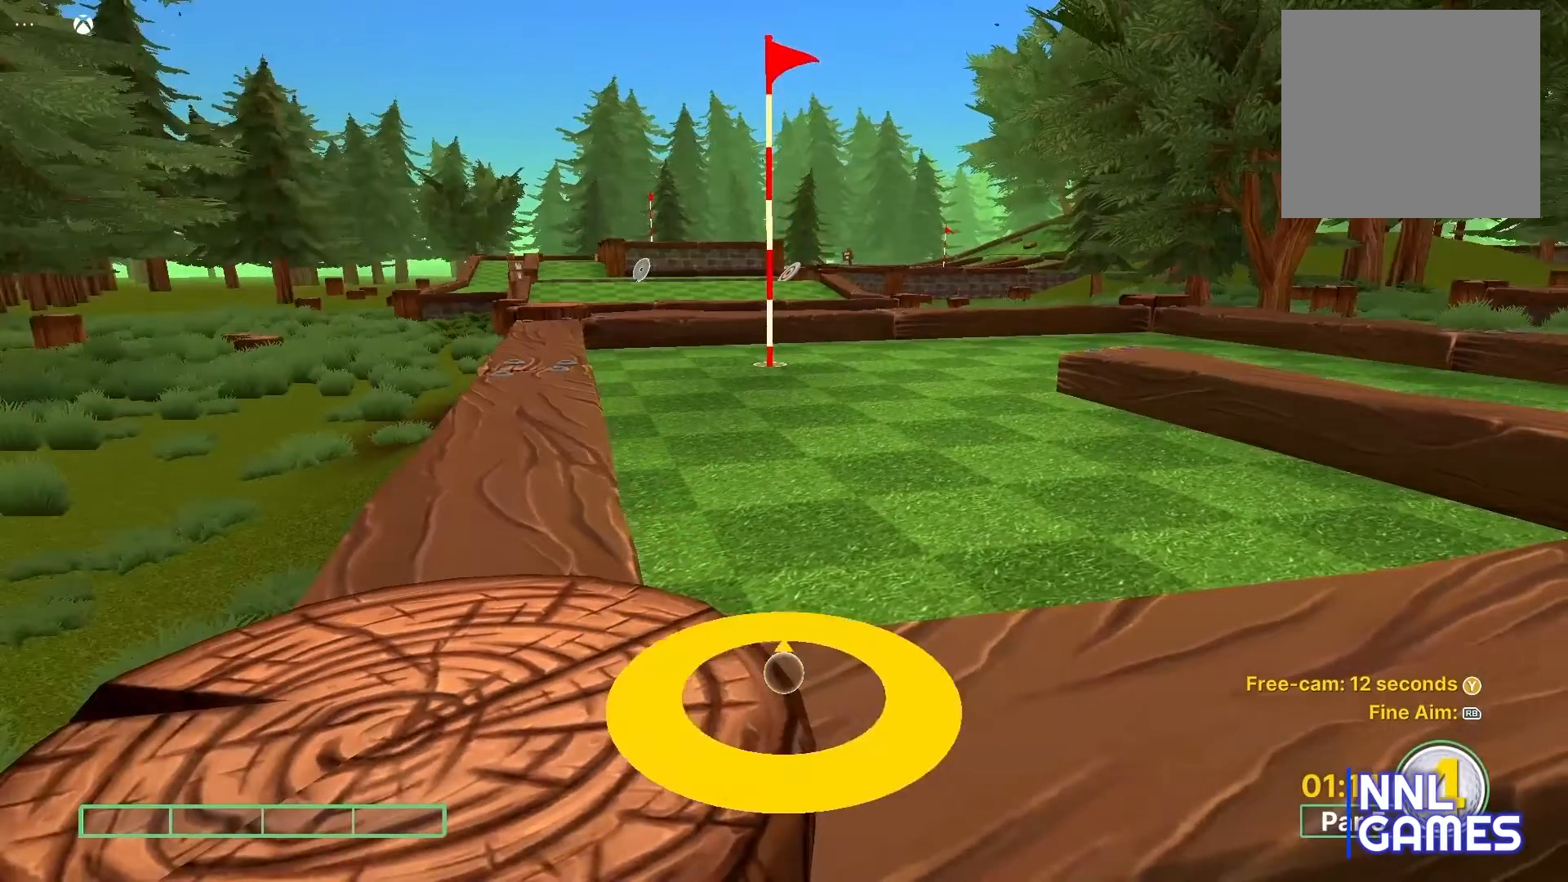
{"buttons": [], "left_stick": "center", "right_stick": "center", "events": [[267, "right_stick", "left"], [333, "right_stick", "center"]]}
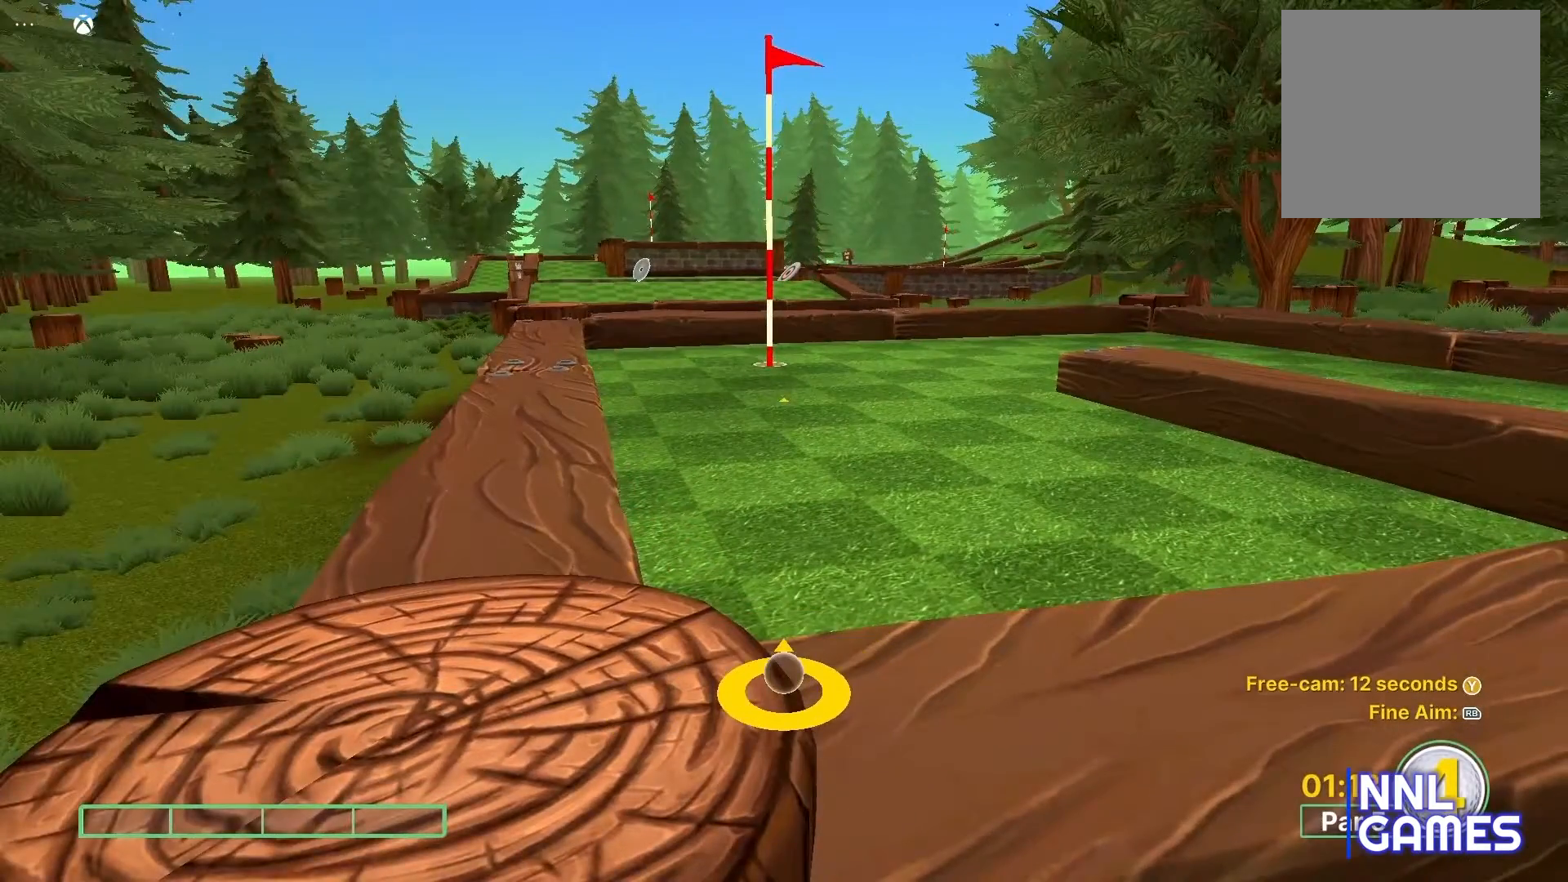
{"buttons": [], "left_stick": "center", "right_stick": "center", "events": [[400, "right_stick", "right"], [500, "right_stick", "center"]]}
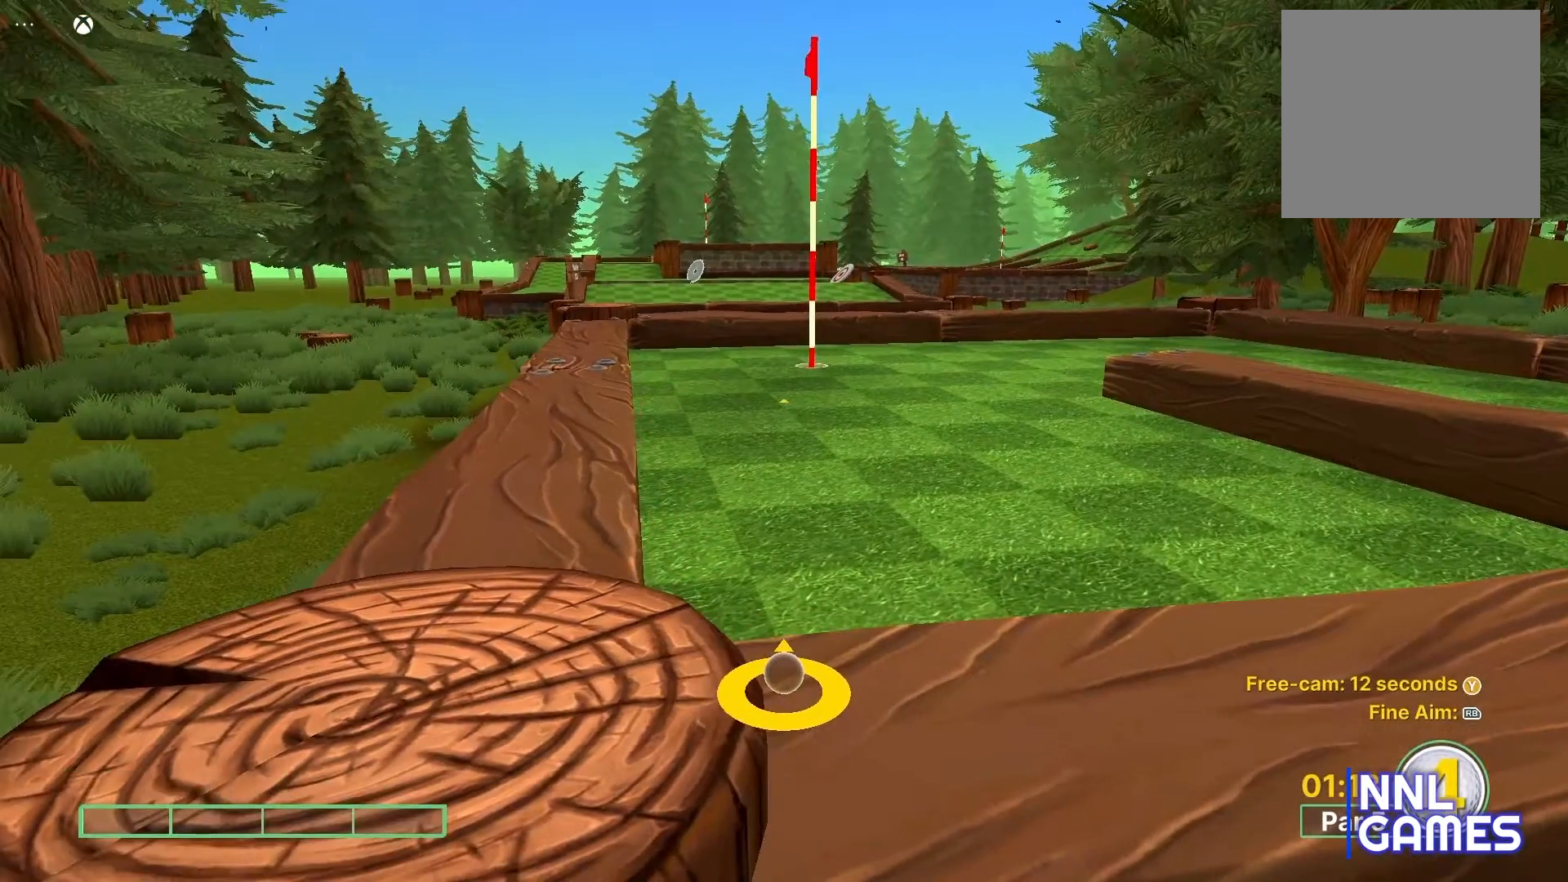
{"buttons": [], "left_stick": "center", "right_stick": "left", "events": [[500, "right_stick", "left"]]}
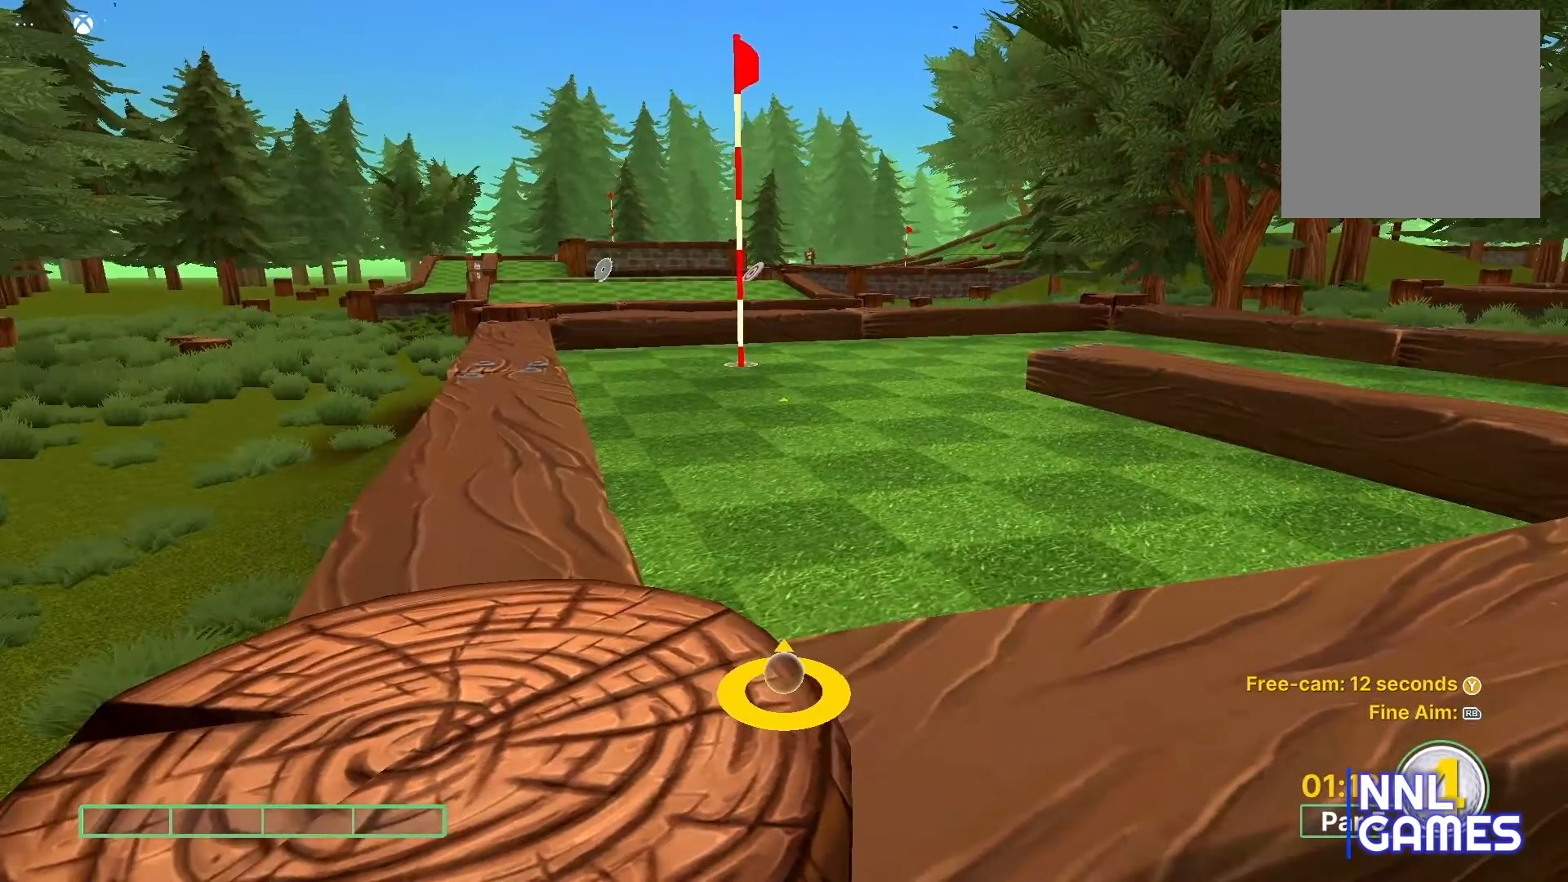
{"buttons": [], "left_stick": "center", "right_stick": "center", "events": [[100, "right_stick", "center"]]}
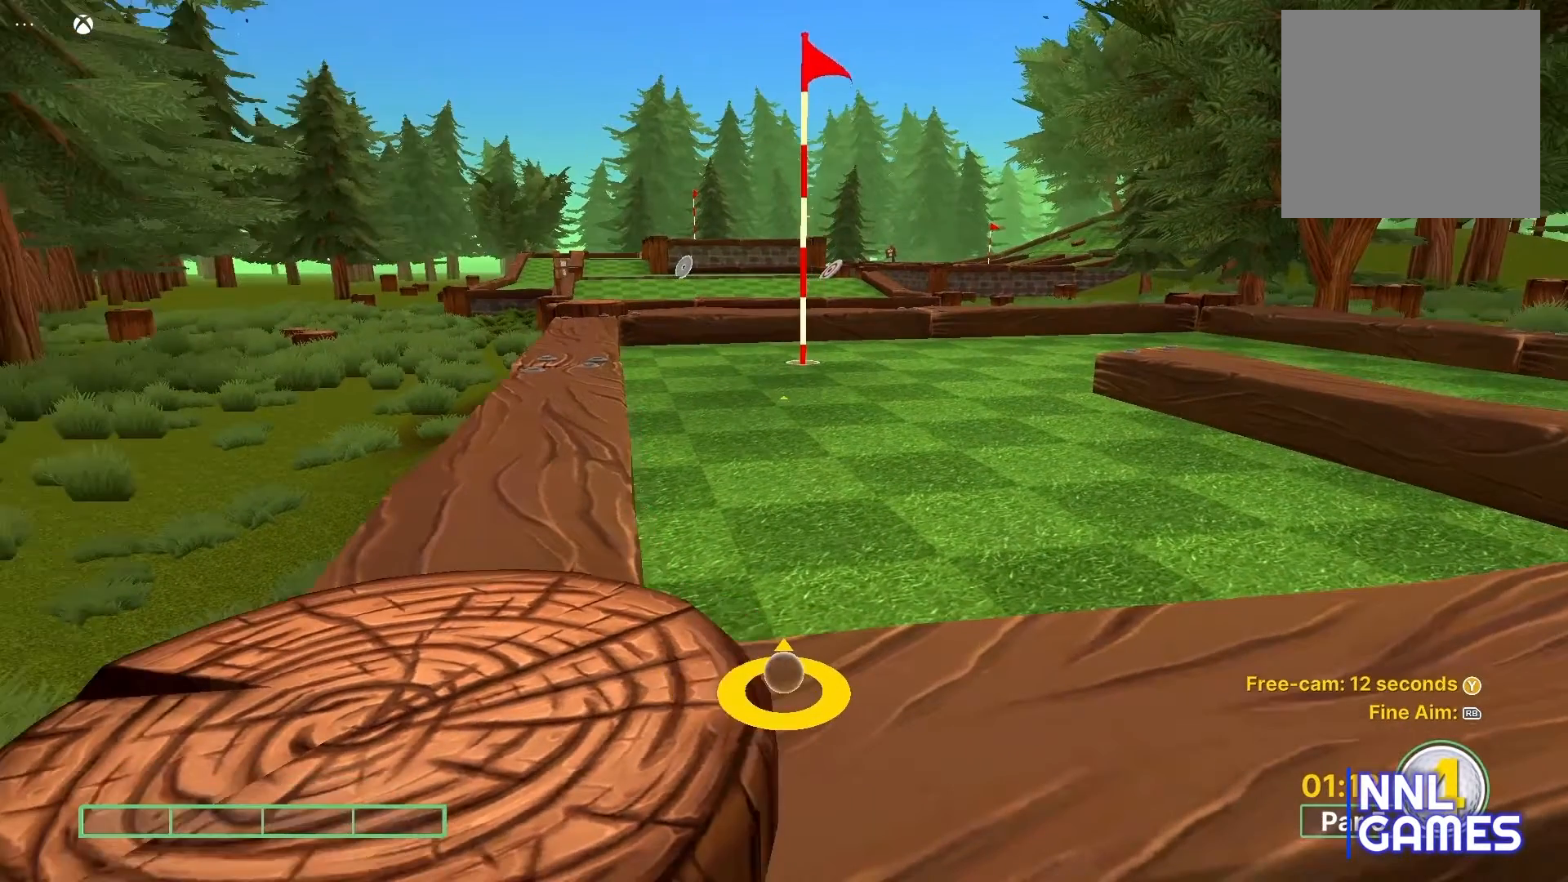
{"buttons": [], "left_stick": "center", "right_stick": "center", "events": [[267, "right_stick", "right"], [333, "right_stick", "center"]]}